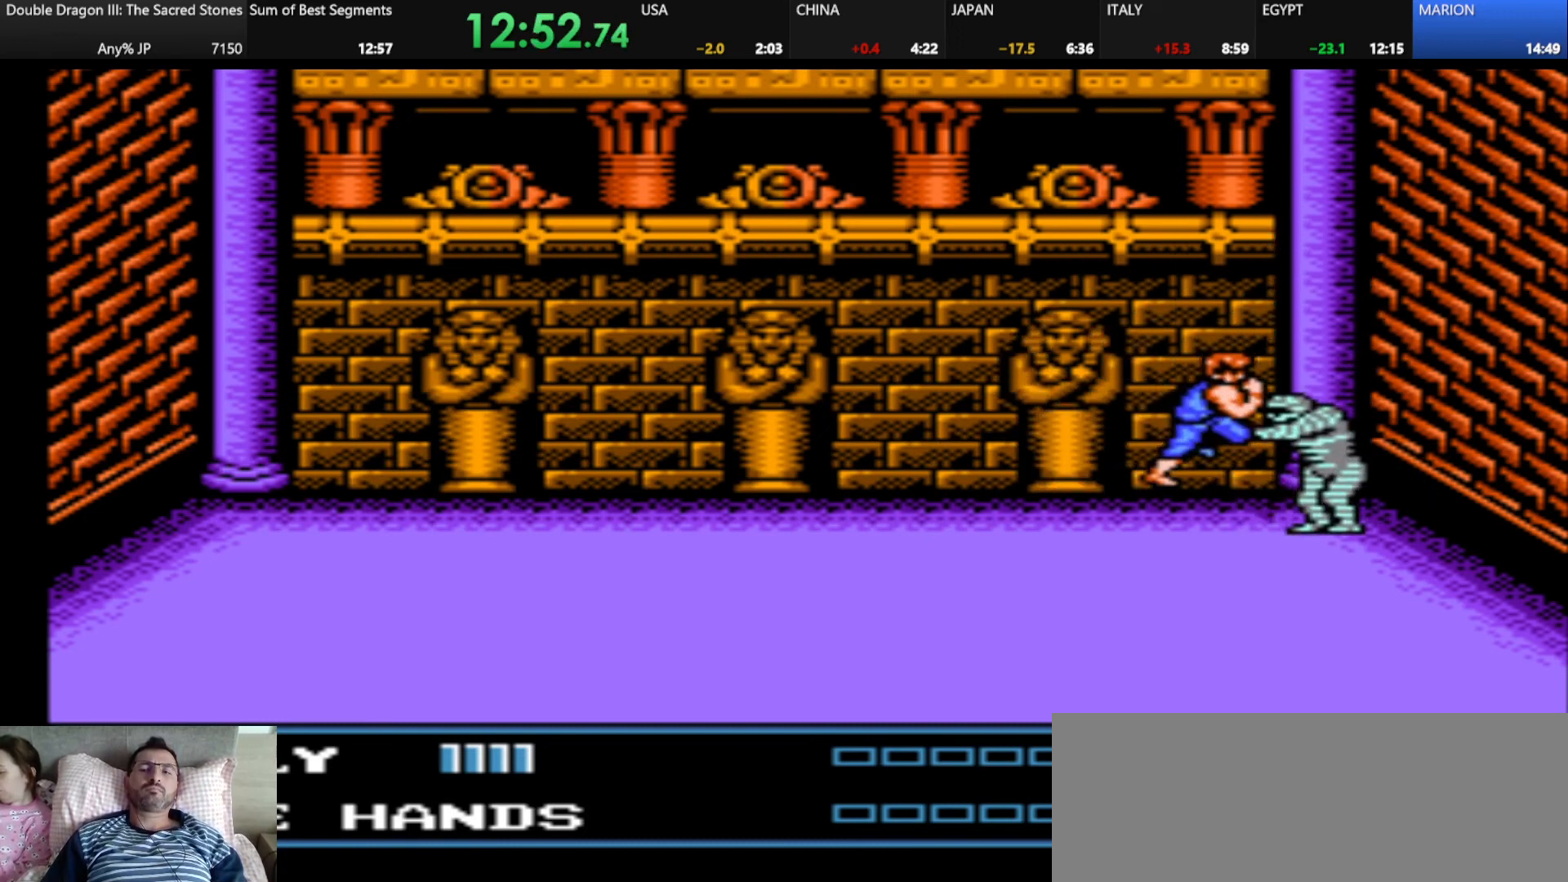
Gameplay with keyboard; each line is a JSON object with the keys held at the frame after it. "events" lists presses ("down") and releases ("up") of "alt_l", "alt_r", "caps_lock", "ctrl_l", "ctrl_r", "d", "down", "escape", "f", "f1", "f10", "f11", "f12", "f2", "f3", "f4", "f5", "f6", "f7", "f8", "f9", "g", "h", "j", "k", "l", "left", "m", "q", "right", "s", "shift", "space", "super", "tab" and "up" between this image and that frame as [ms after this image, input, new state], when the widget could be followed in between. No other keys are recorded. Mouse input is not recorded.
{"keys": [], "events": [[41, "k", "down"], [167, "k", "up"]]}
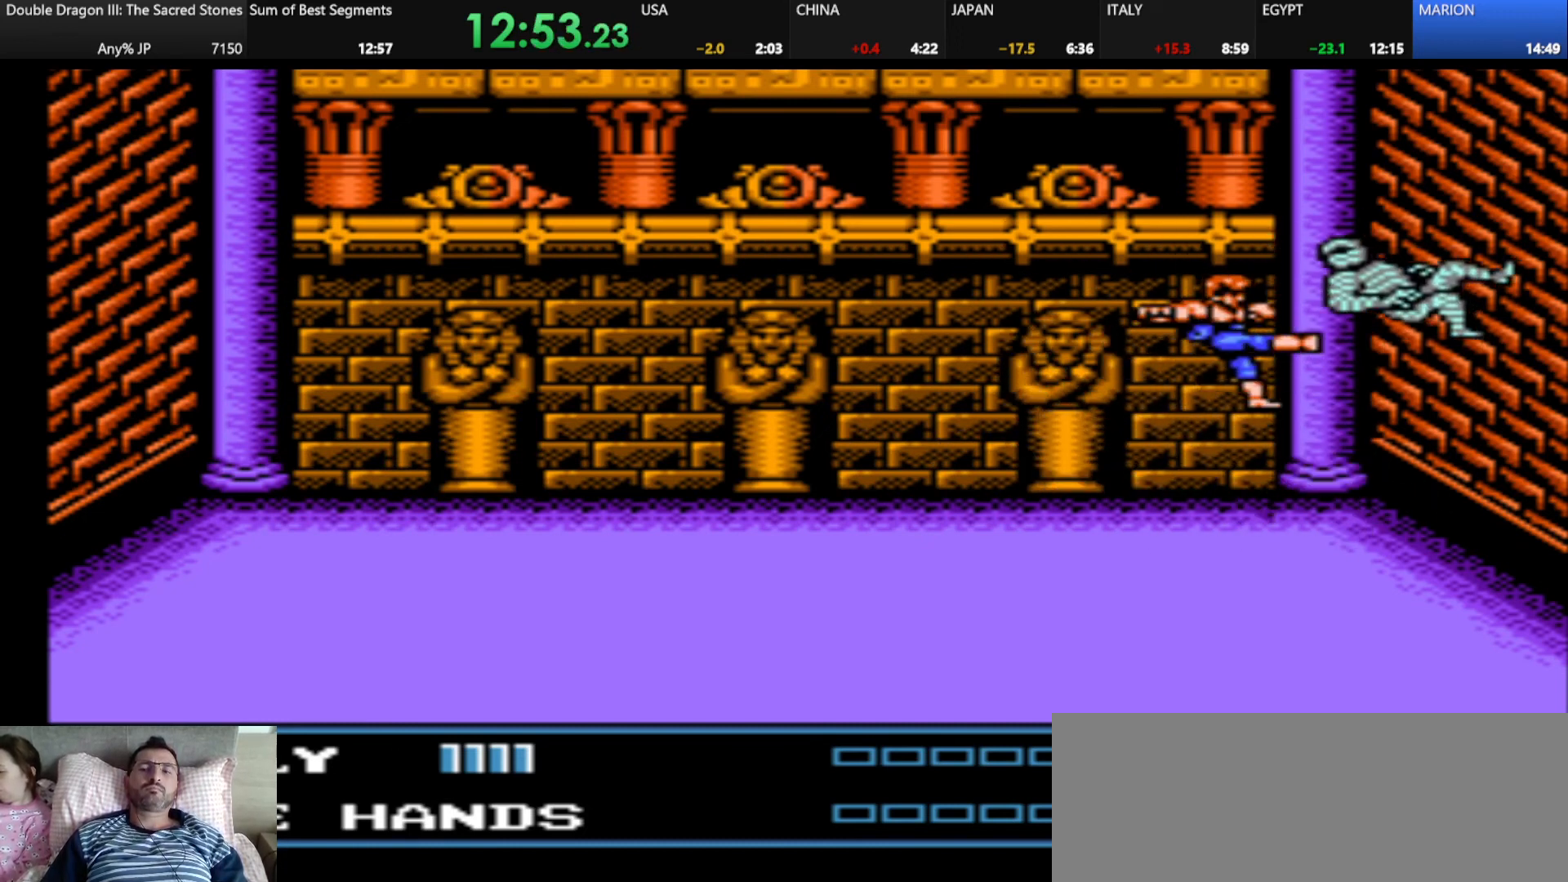
{"keys": [], "events": []}
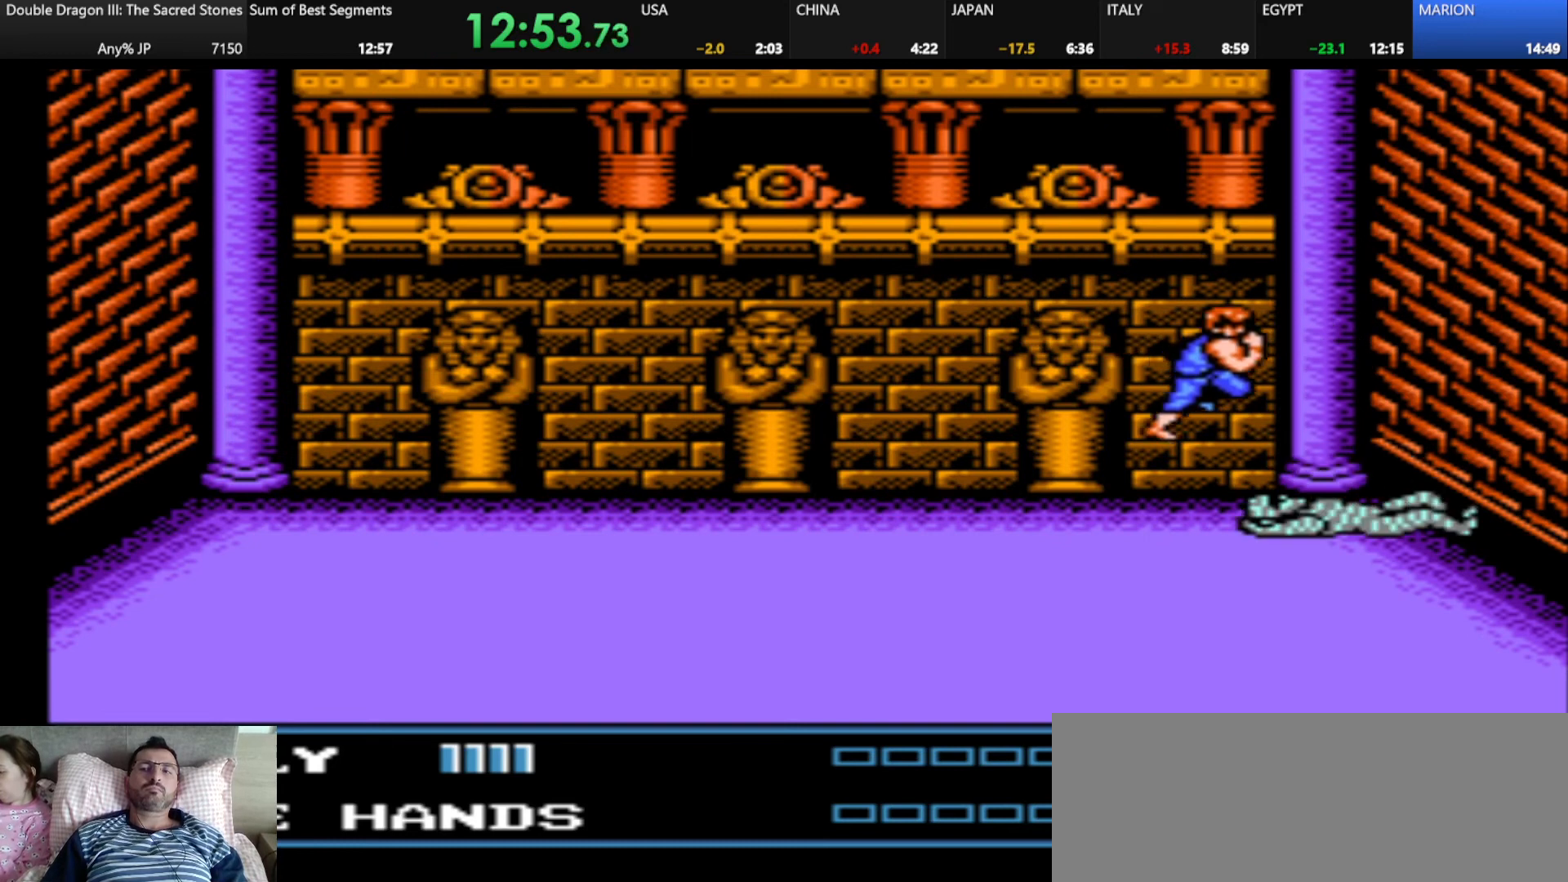
{"keys": [], "events": [[375, "d", "down"], [375, "s", "down"], [500, "d", "up"], [500, "s", "up"]]}
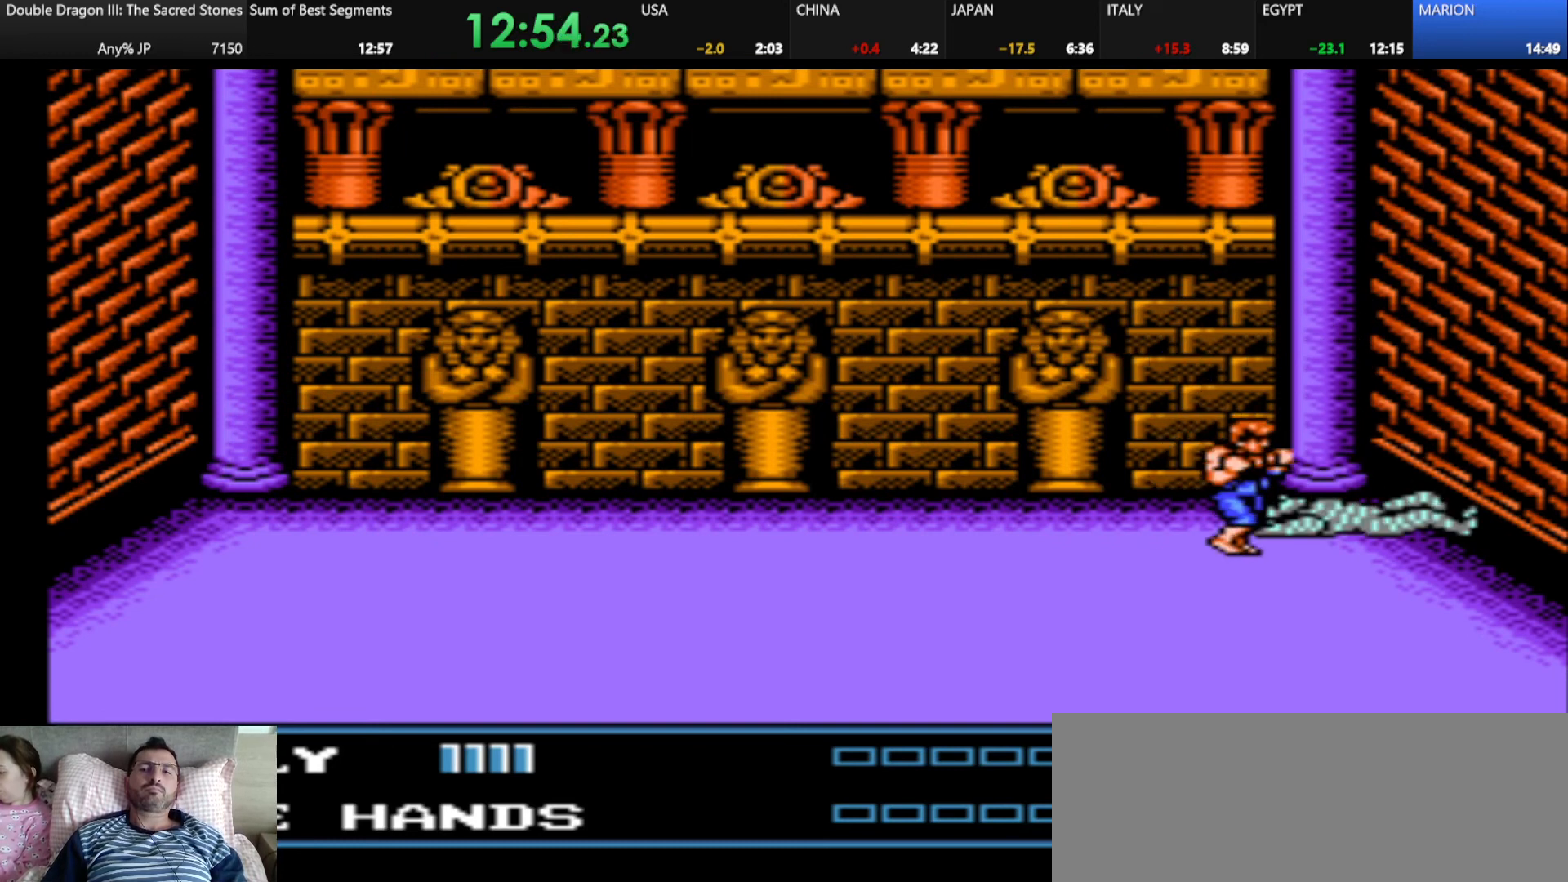
{"keys": [], "events": []}
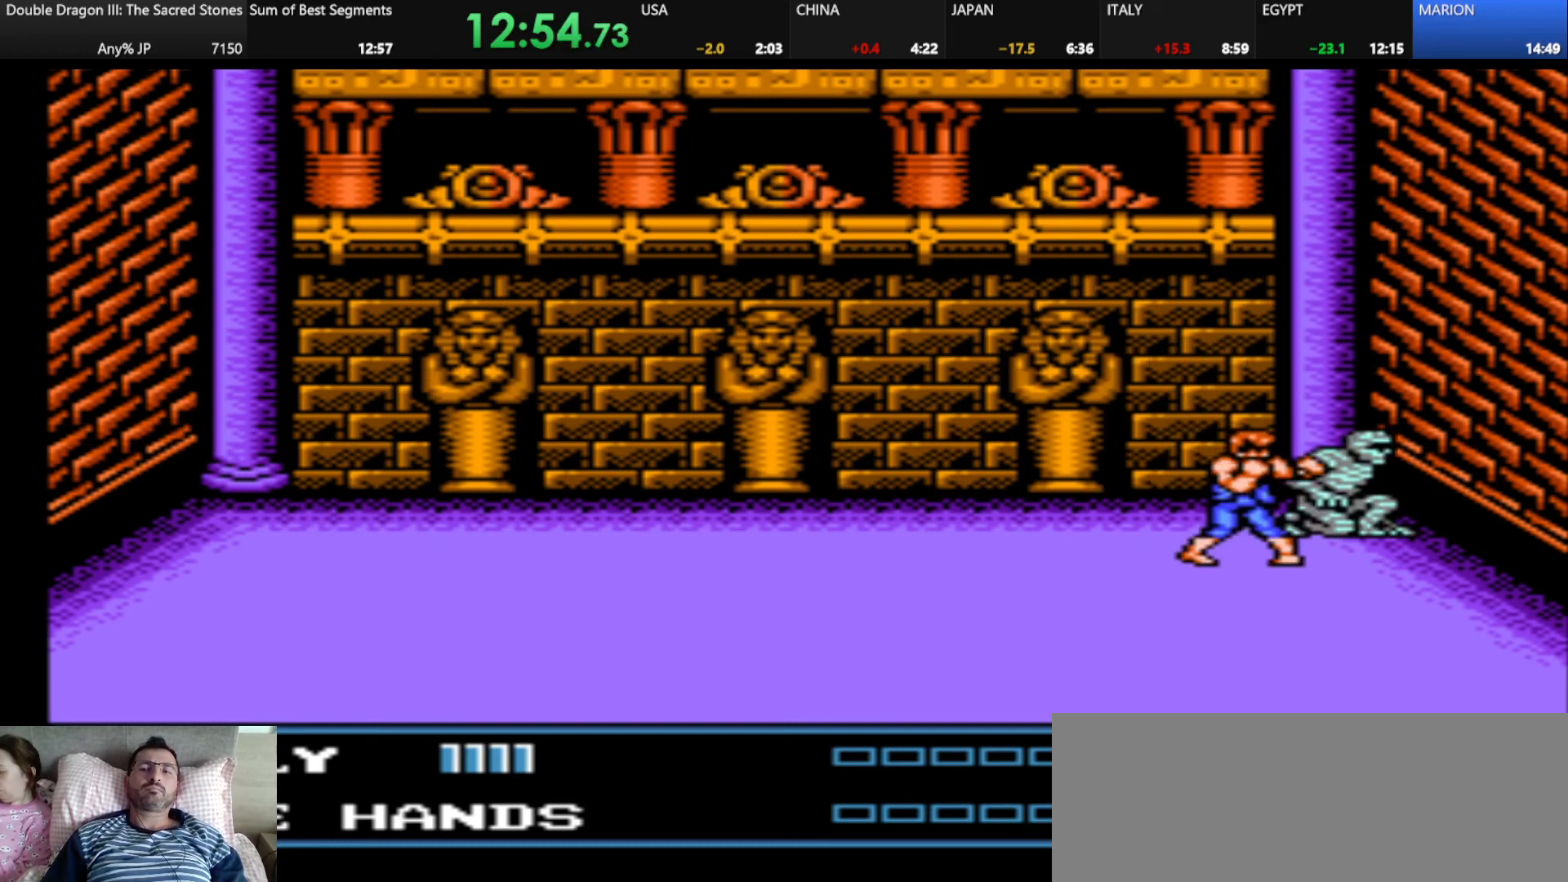
{"keys": ["k"], "events": [[250, "j", "down"], [250, "k", "down"], [333, "j", "up"], [333, "k", "up"], [417, "k", "down"]]}
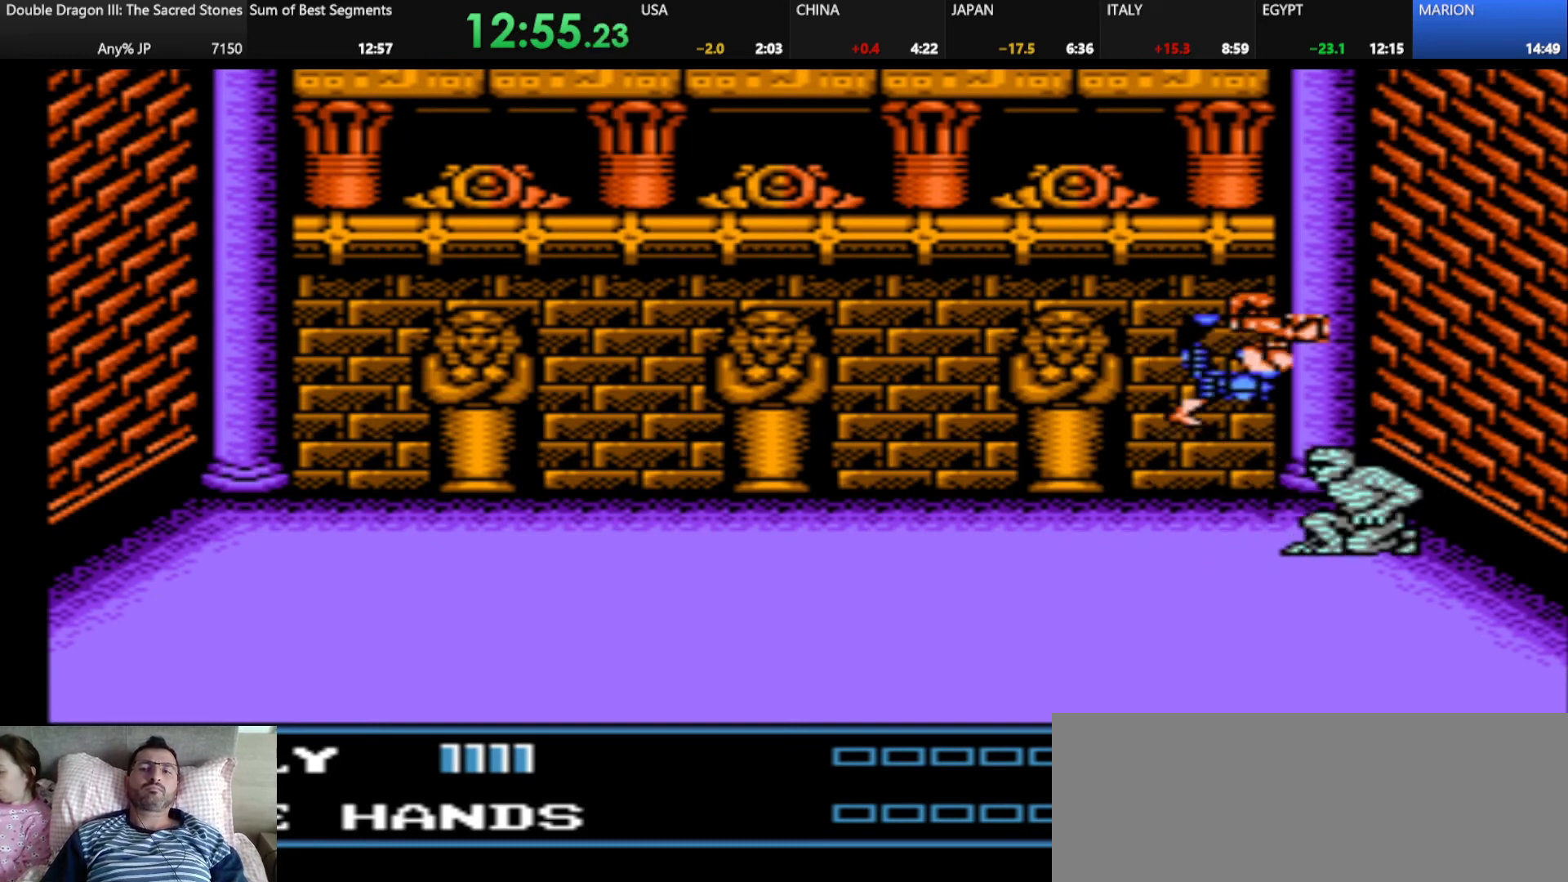
{"keys": [], "events": [[42, "k", "up"]]}
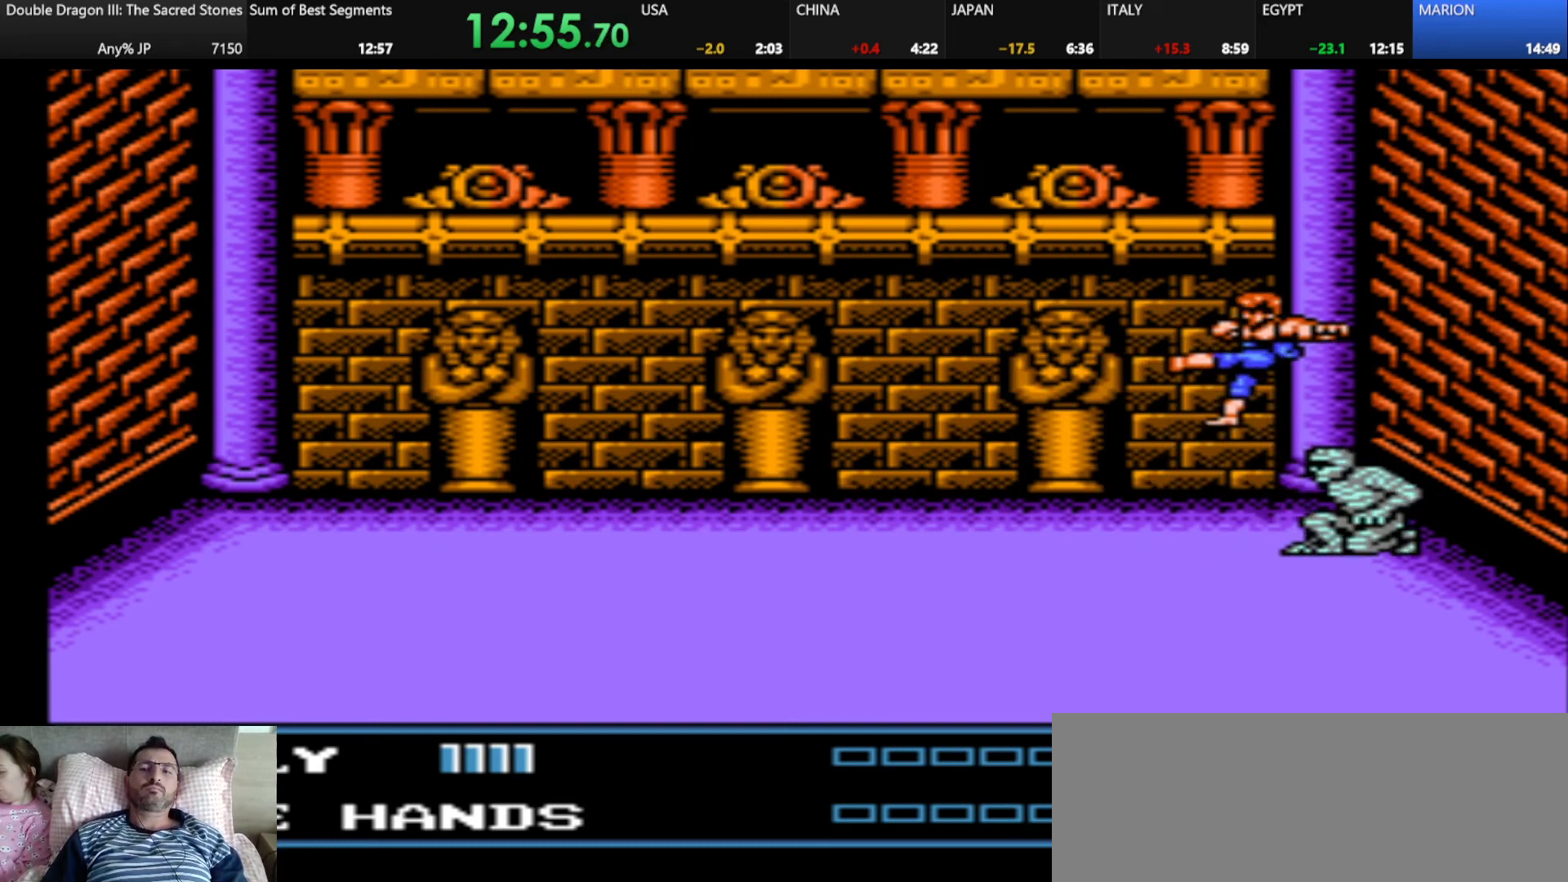
{"keys": [], "events": []}
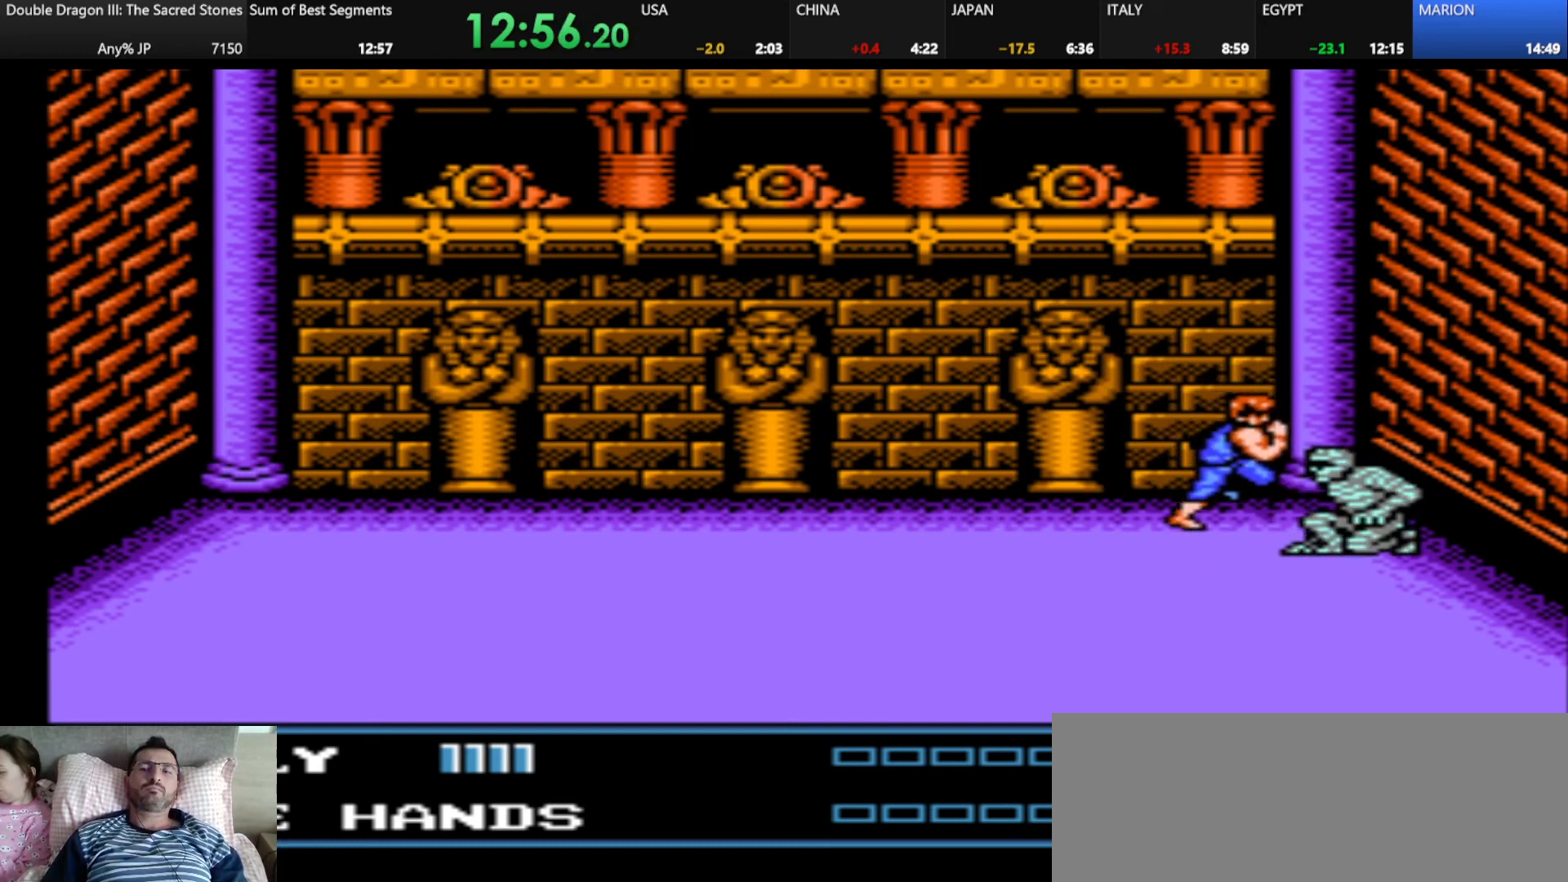
{"keys": ["j", "k"], "events": [[166, "s", "down"], [333, "s", "up"], [500, "j", "down"], [500, "k", "down"]]}
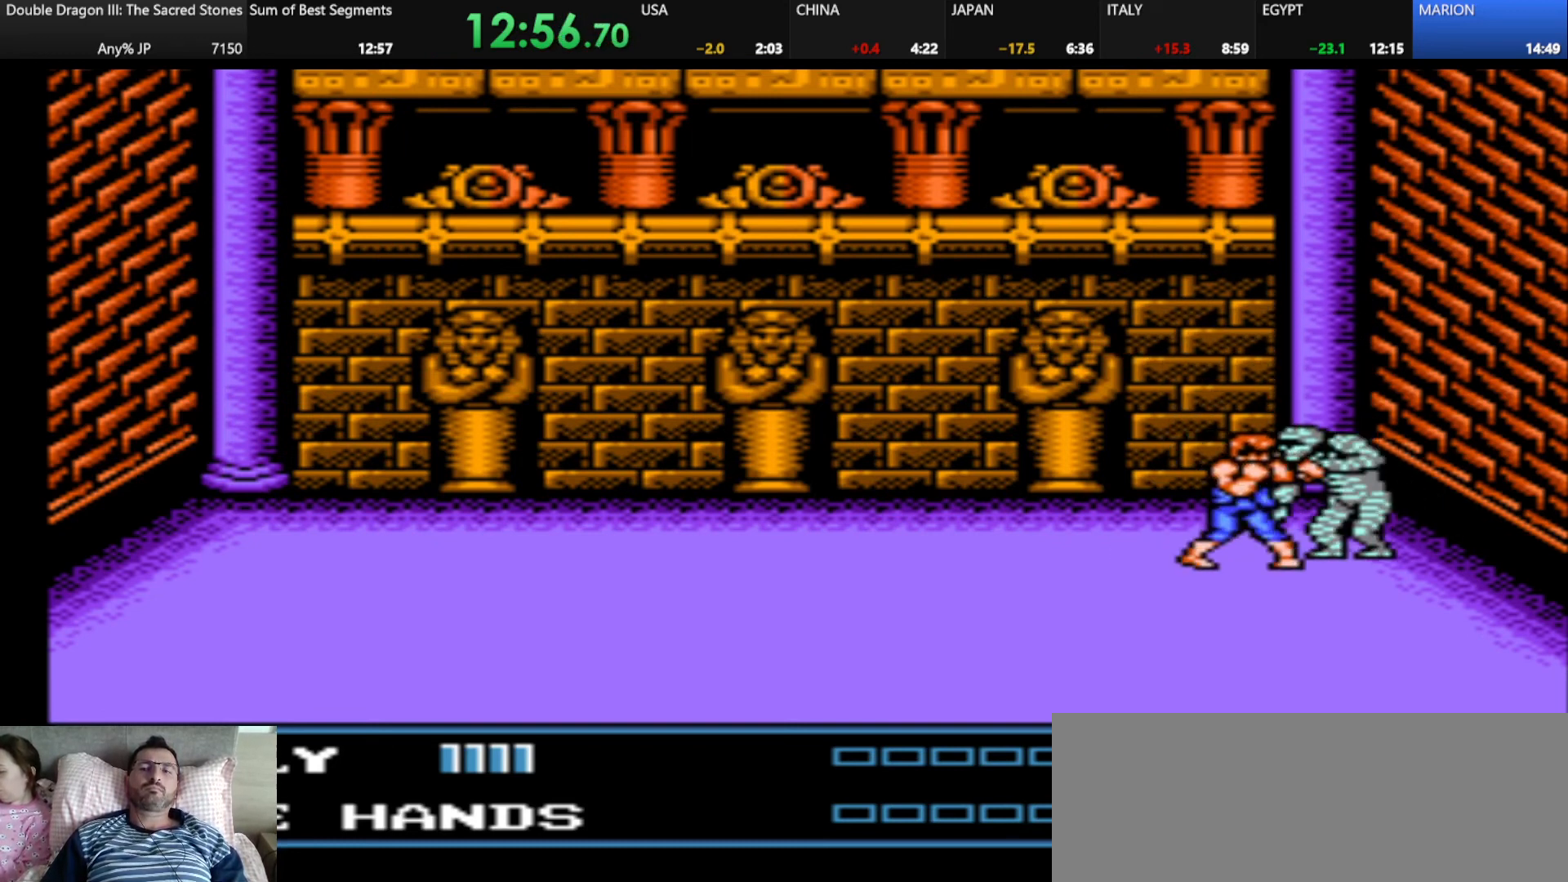
{"keys": [], "events": [[167, "j", "up"], [167, "k", "up"], [250, "k", "down"], [334, "k", "up"]]}
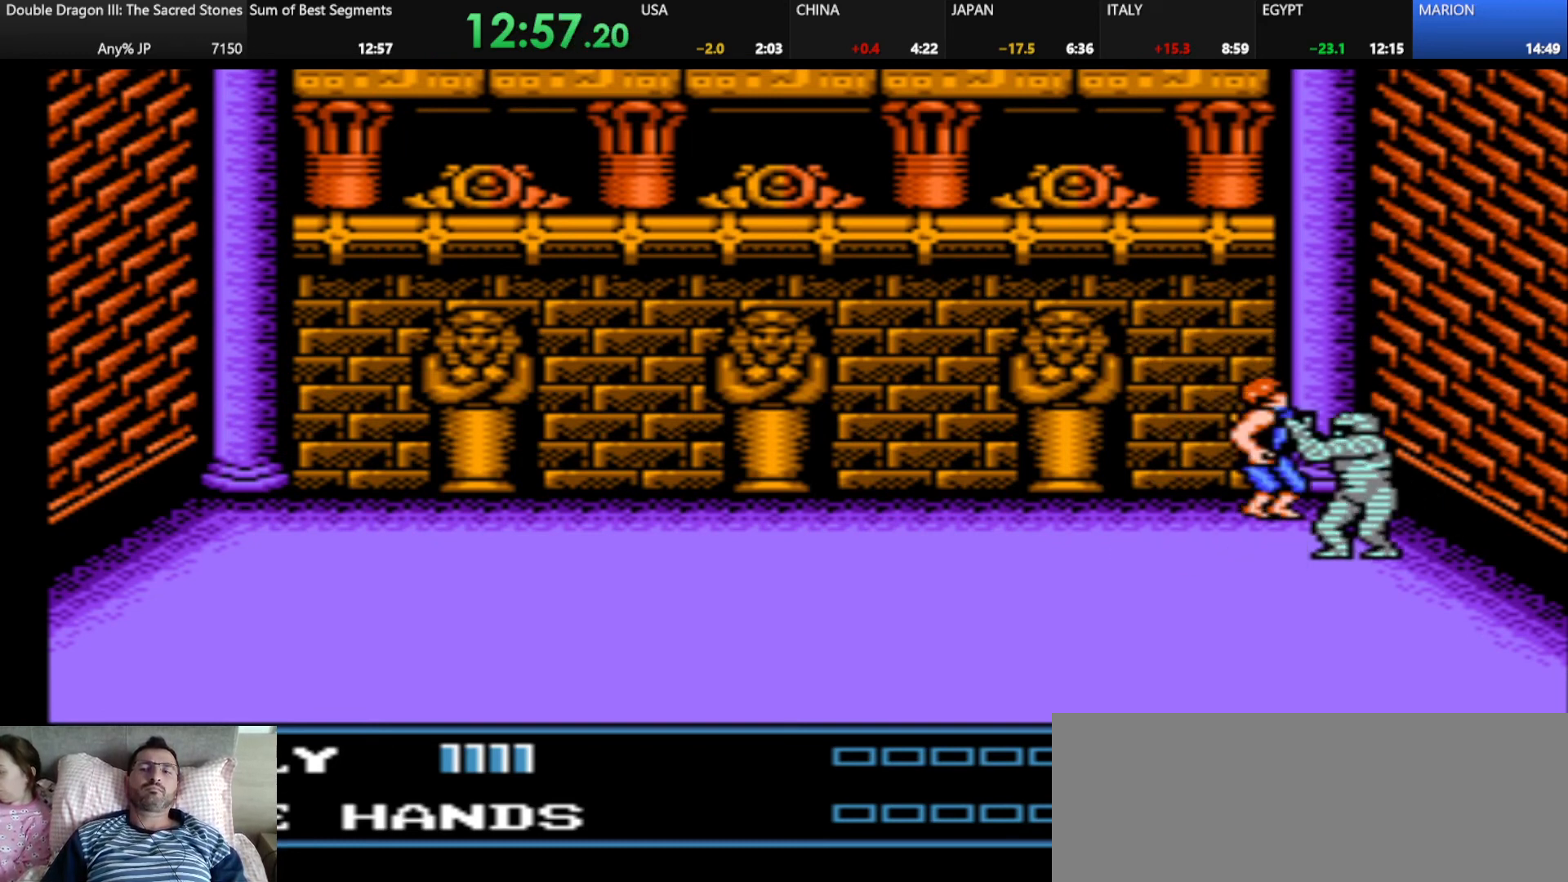
{"keys": [], "events": []}
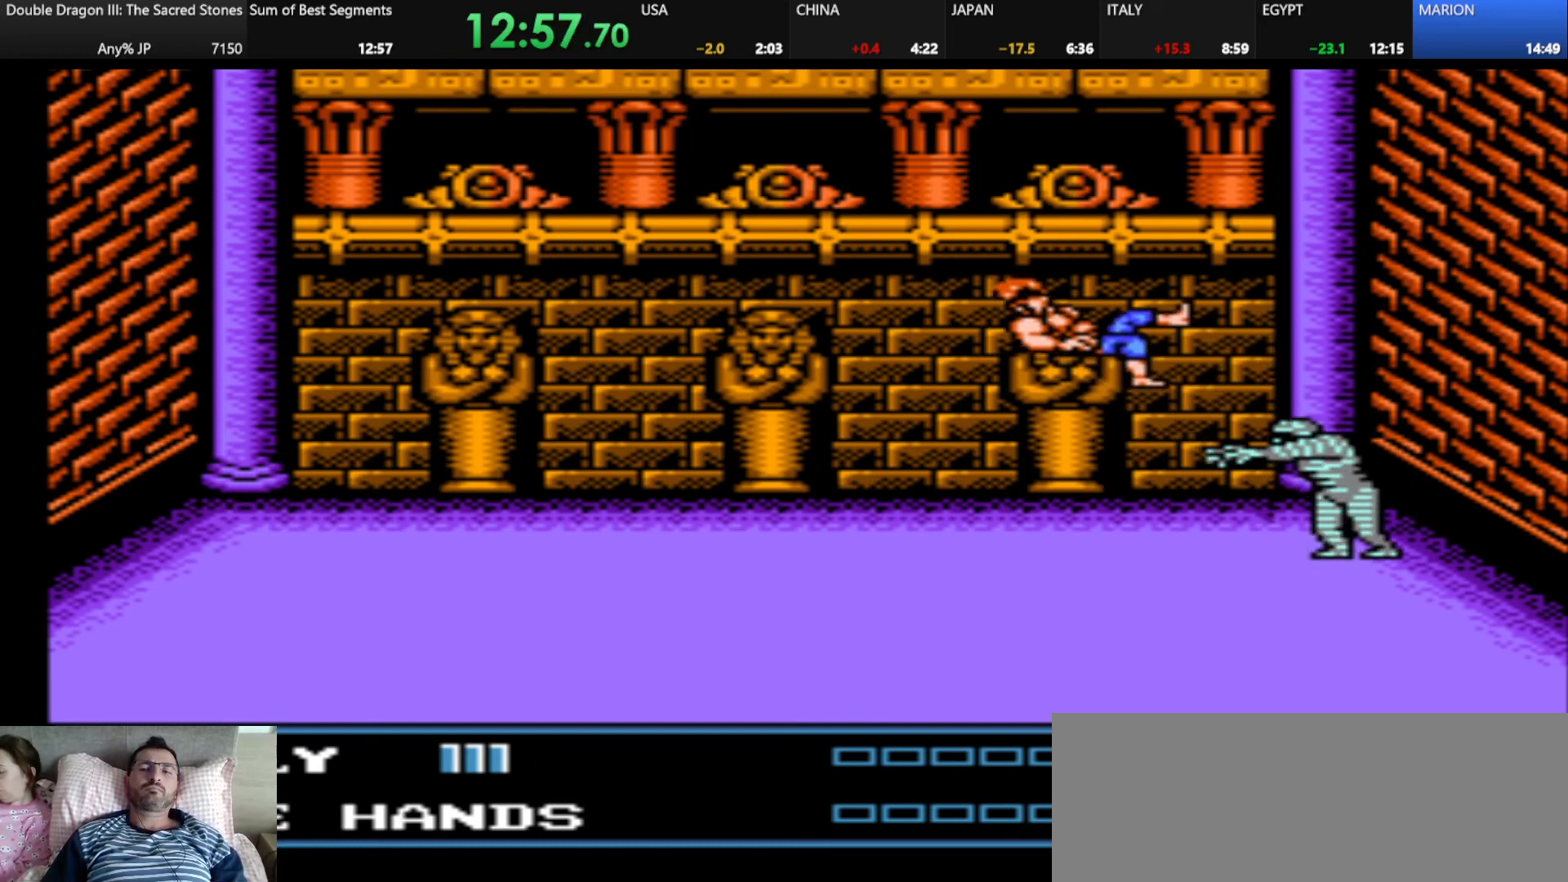
{"keys": [], "events": []}
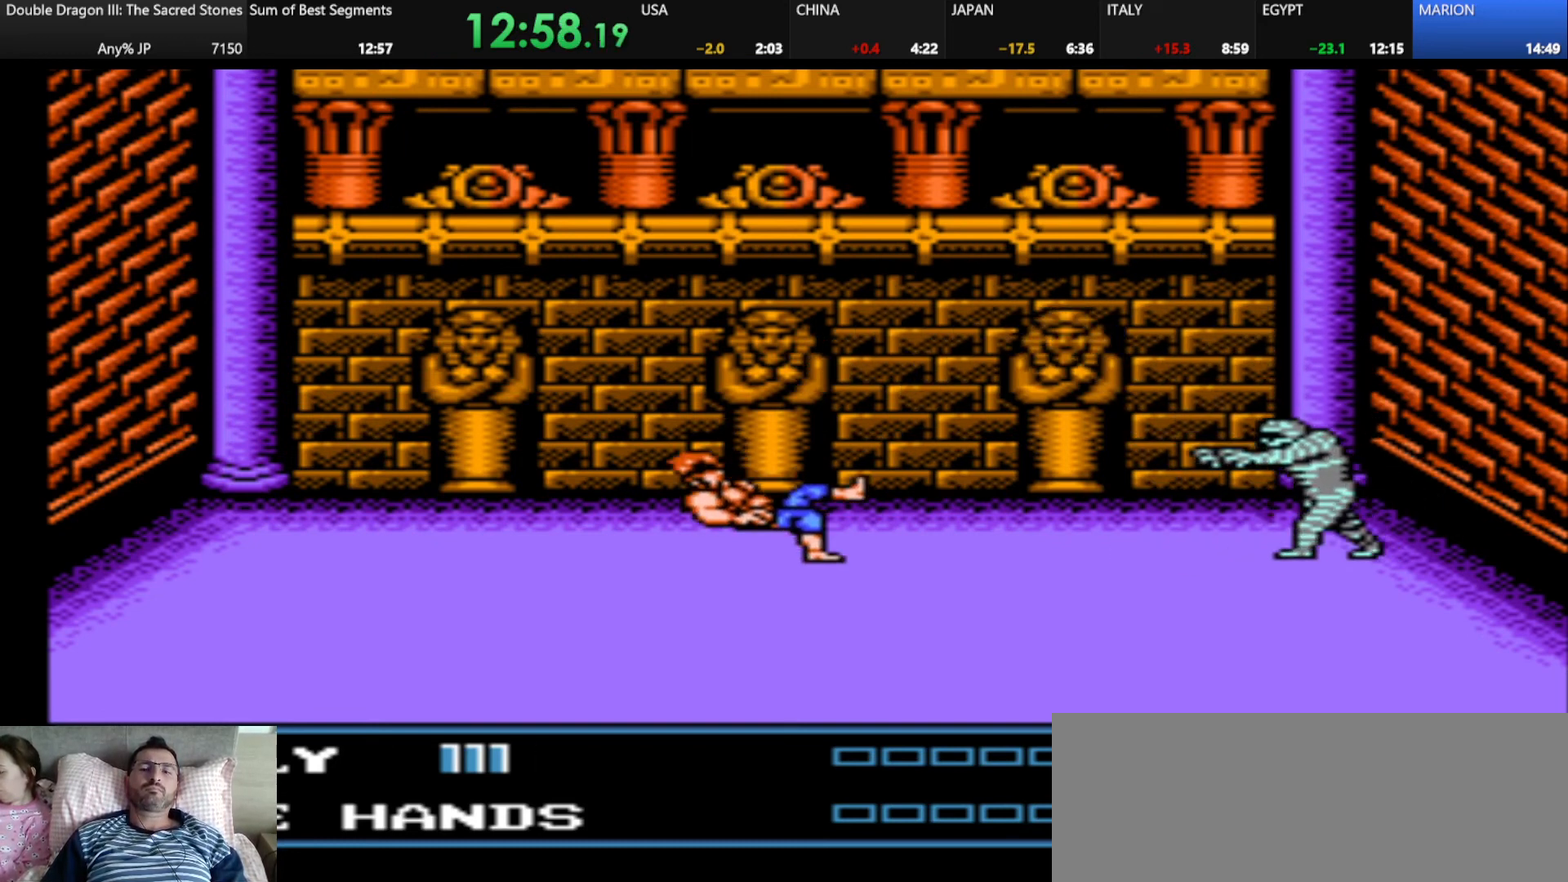
{"keys": [], "events": []}
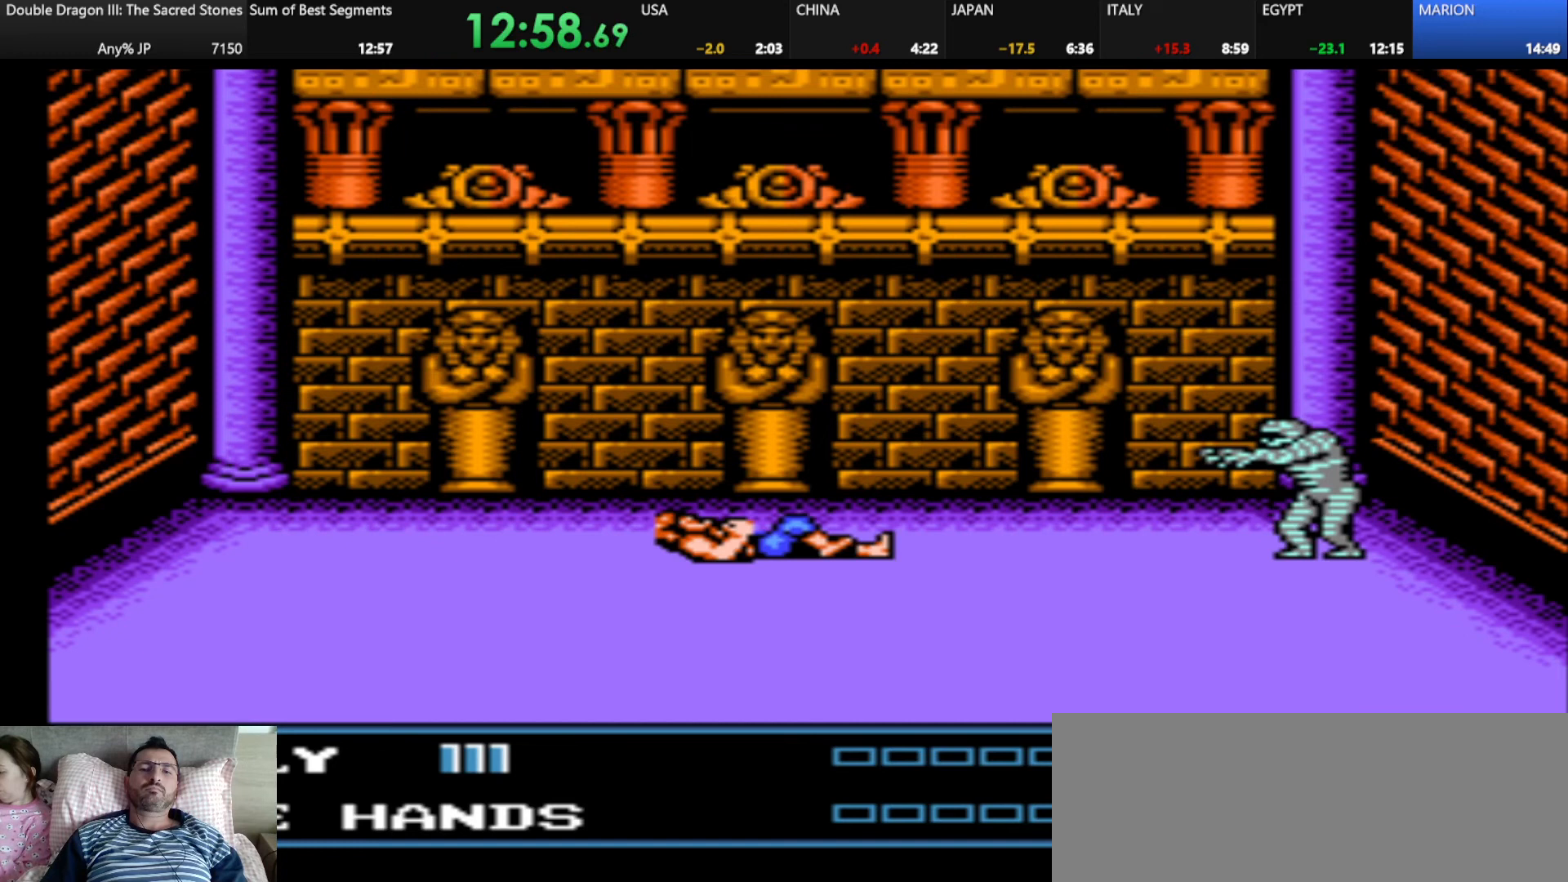
{"keys": ["d"], "events": [[42, "d", "down"], [83, "d", "up"], [209, "d", "down"], [250, "d", "up"], [375, "d", "down"], [459, "d", "up"], [501, "d", "down"]]}
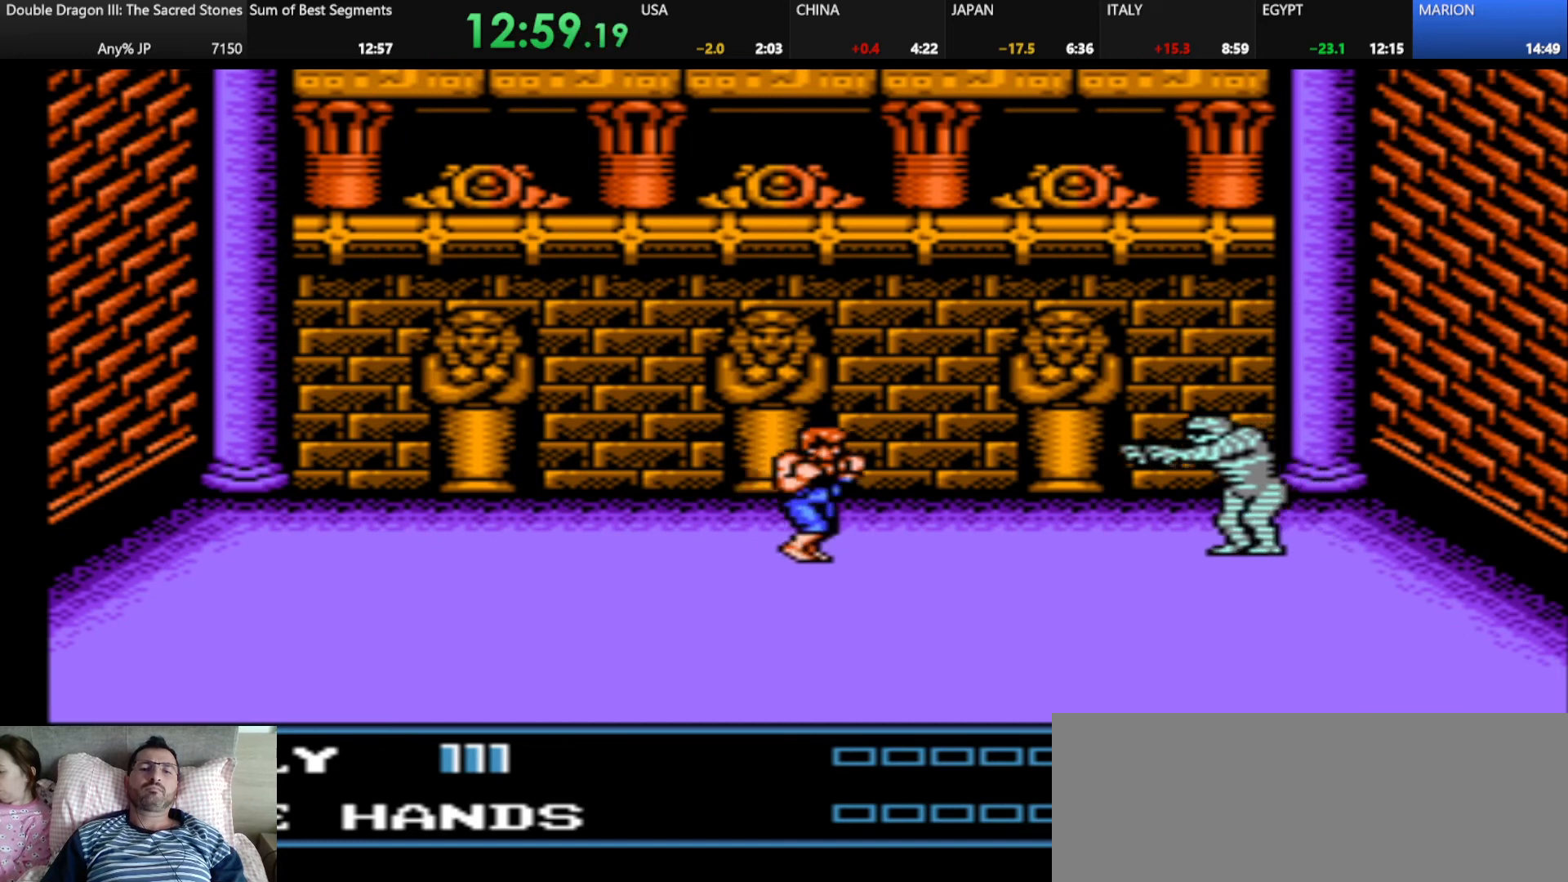
{"keys": ["d", "j"], "events": [[41, "k", "down"], [83, "j", "down"], [166, "j", "up"], [166, "k", "up"], [500, "j", "down"]]}
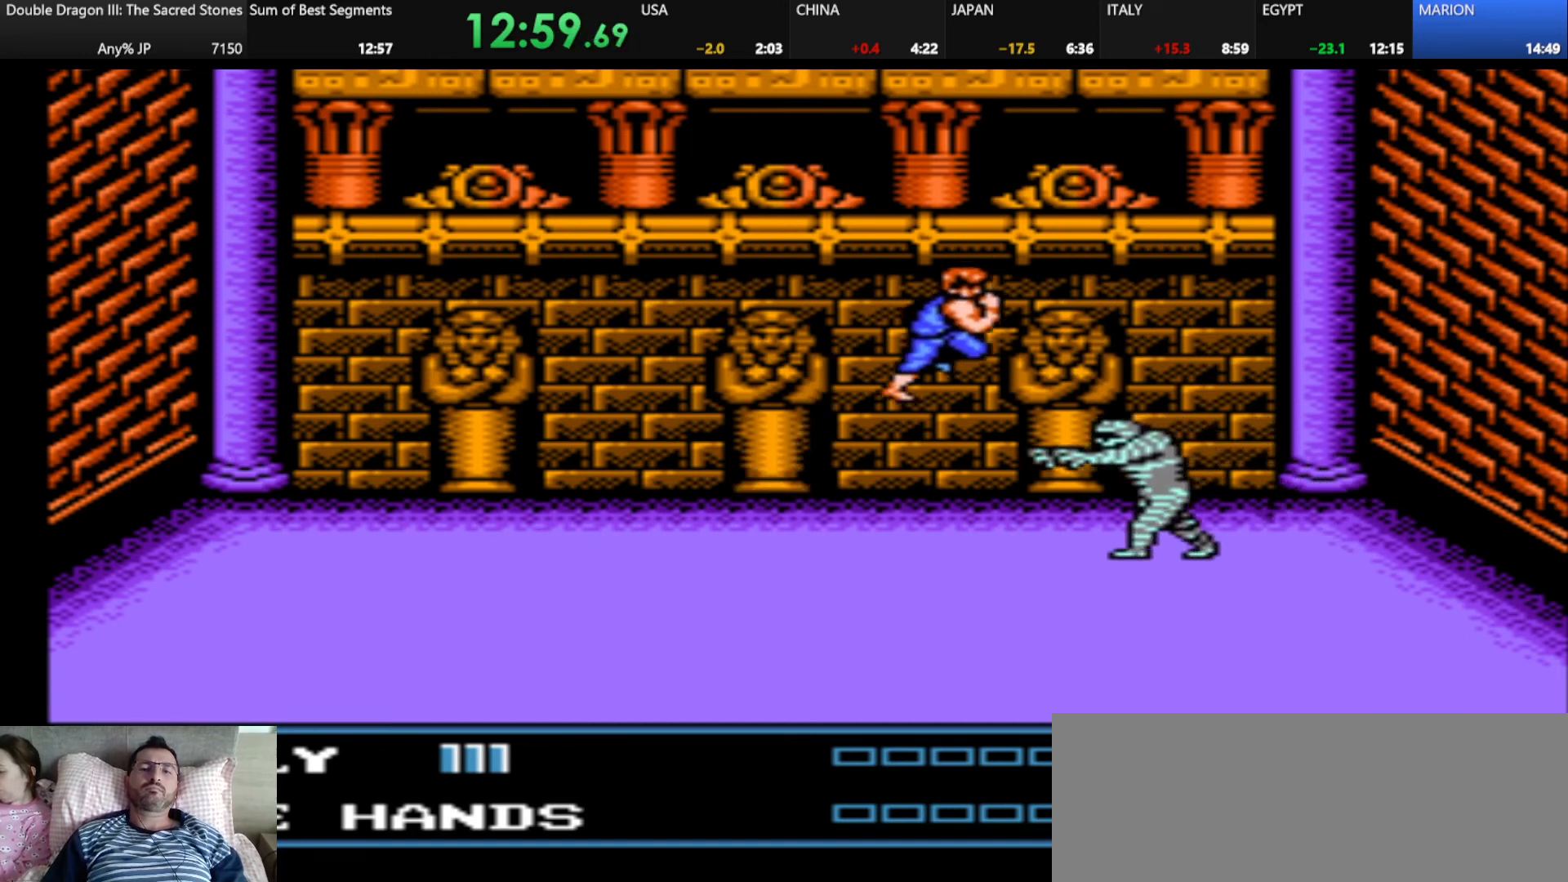
{"keys": [], "events": [[167, "j", "up"], [250, "d", "up"]]}
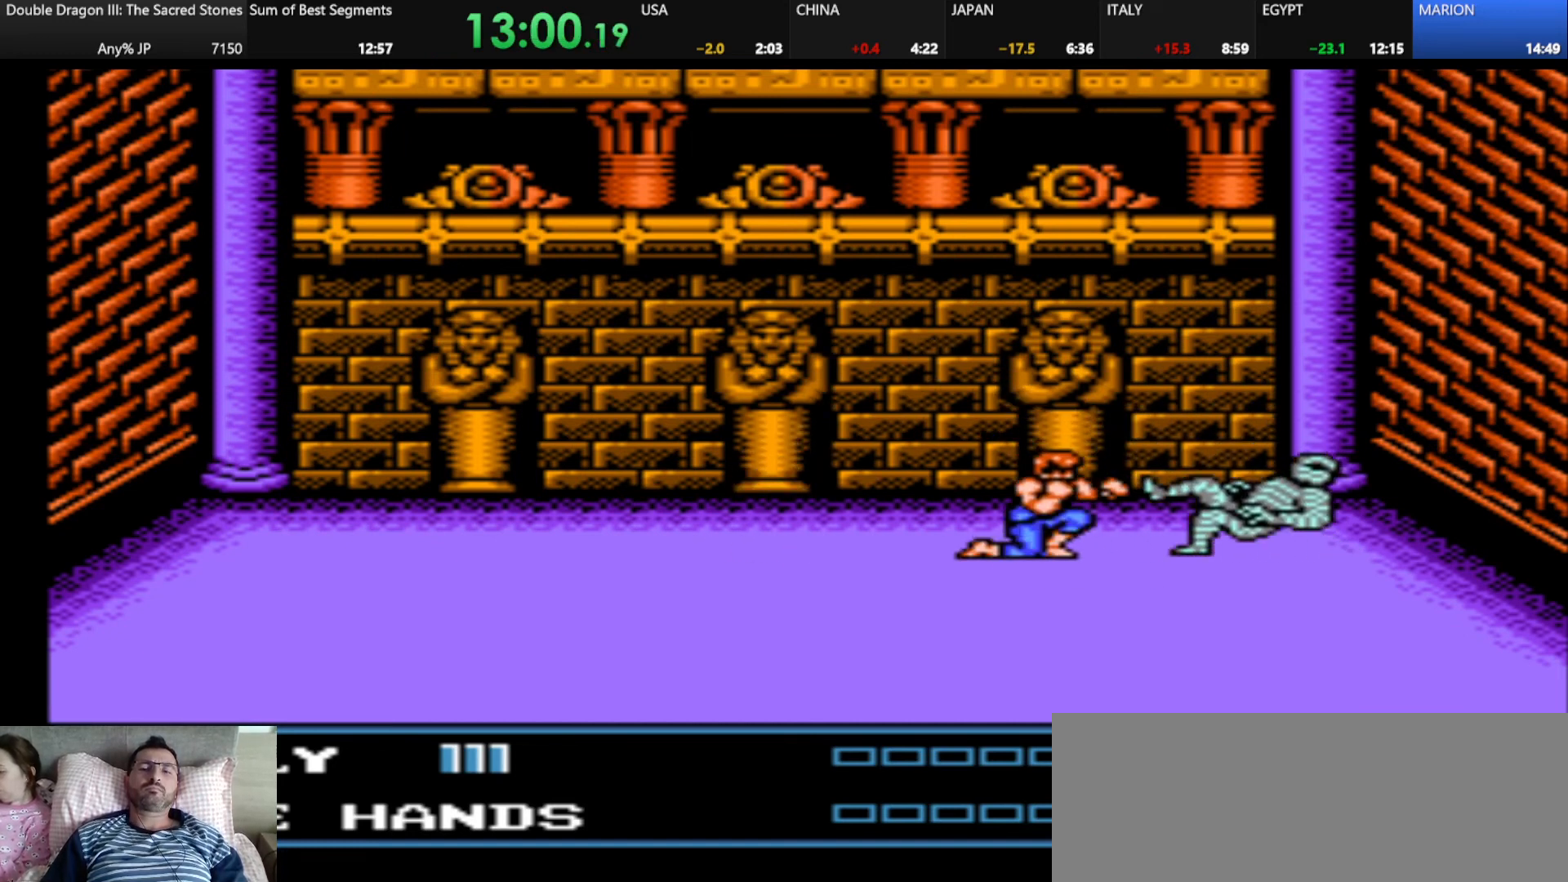
{"keys": [], "events": [[41, "d", "down"], [458, "d", "up"]]}
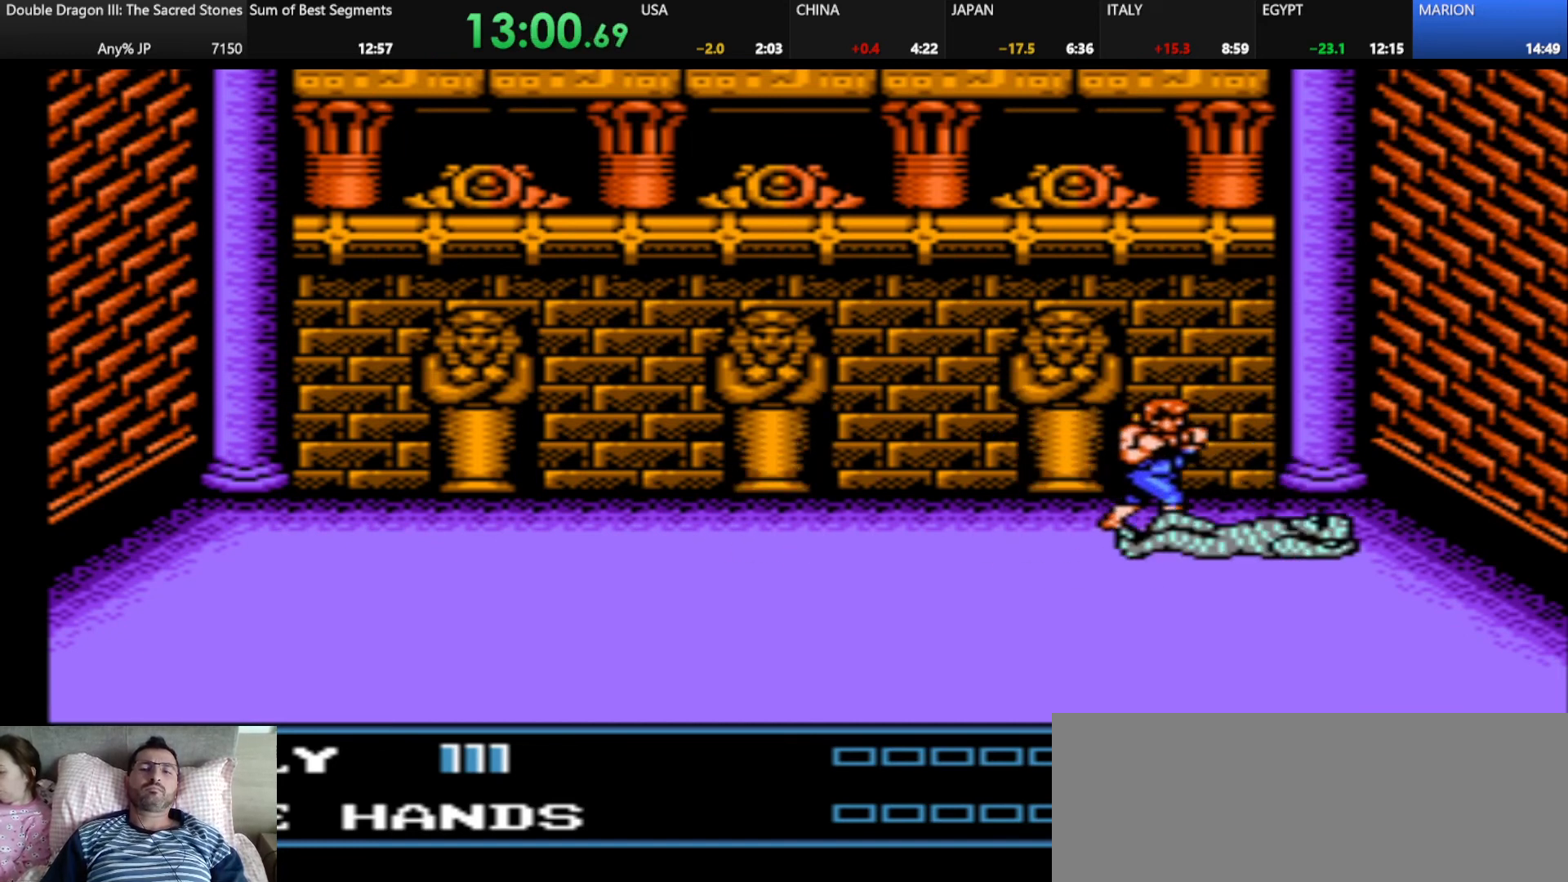
{"keys": [], "events": []}
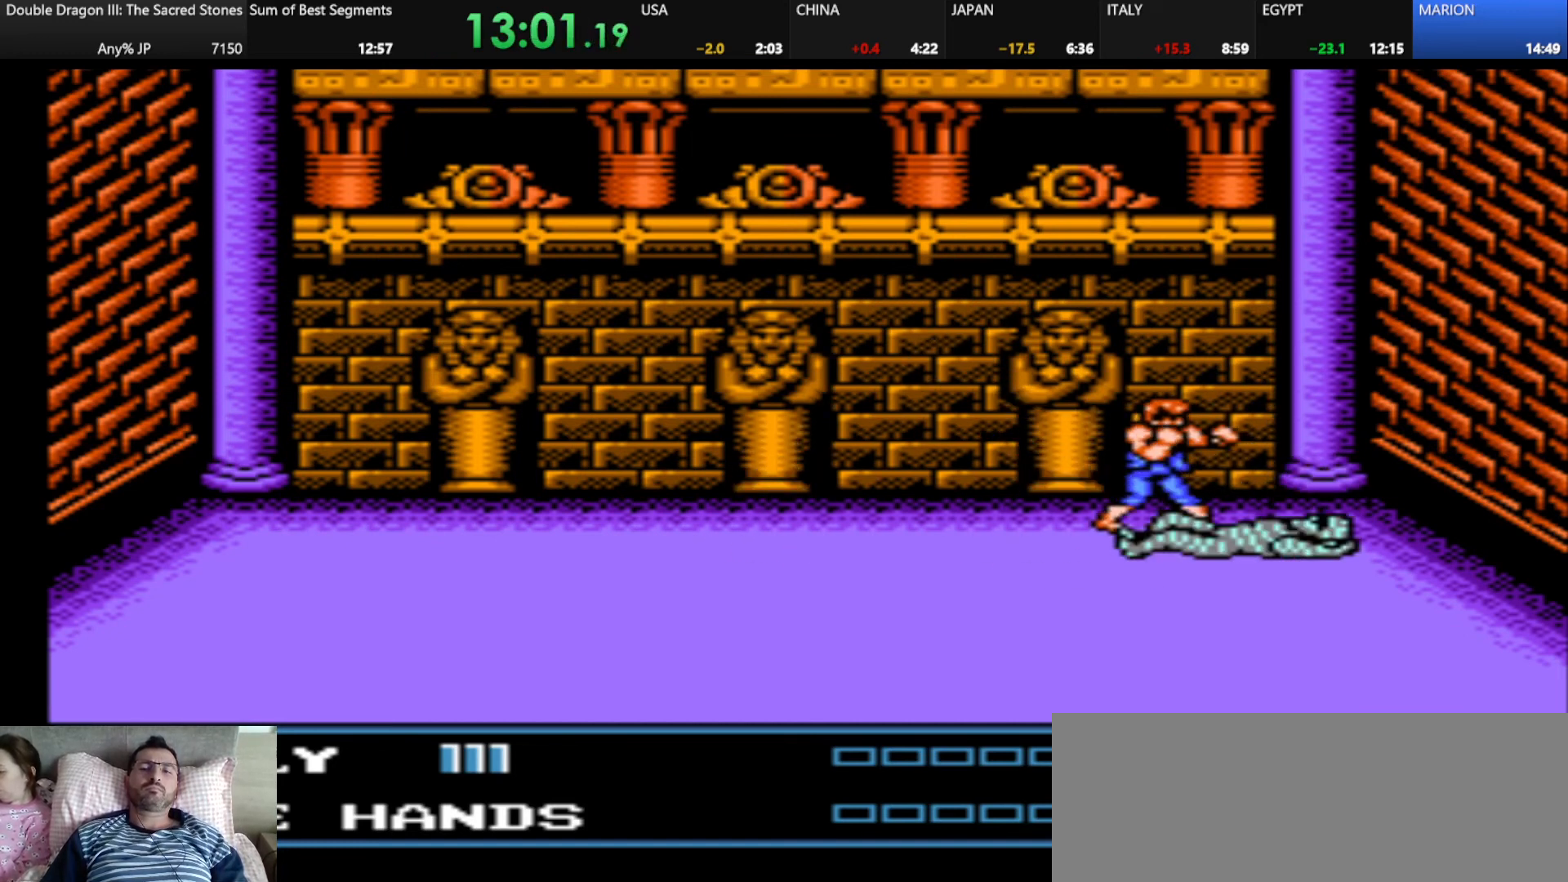
{"keys": [], "events": [[375, "j", "down"], [375, "k", "down"], [458, "j", "up"], [458, "k", "up"]]}
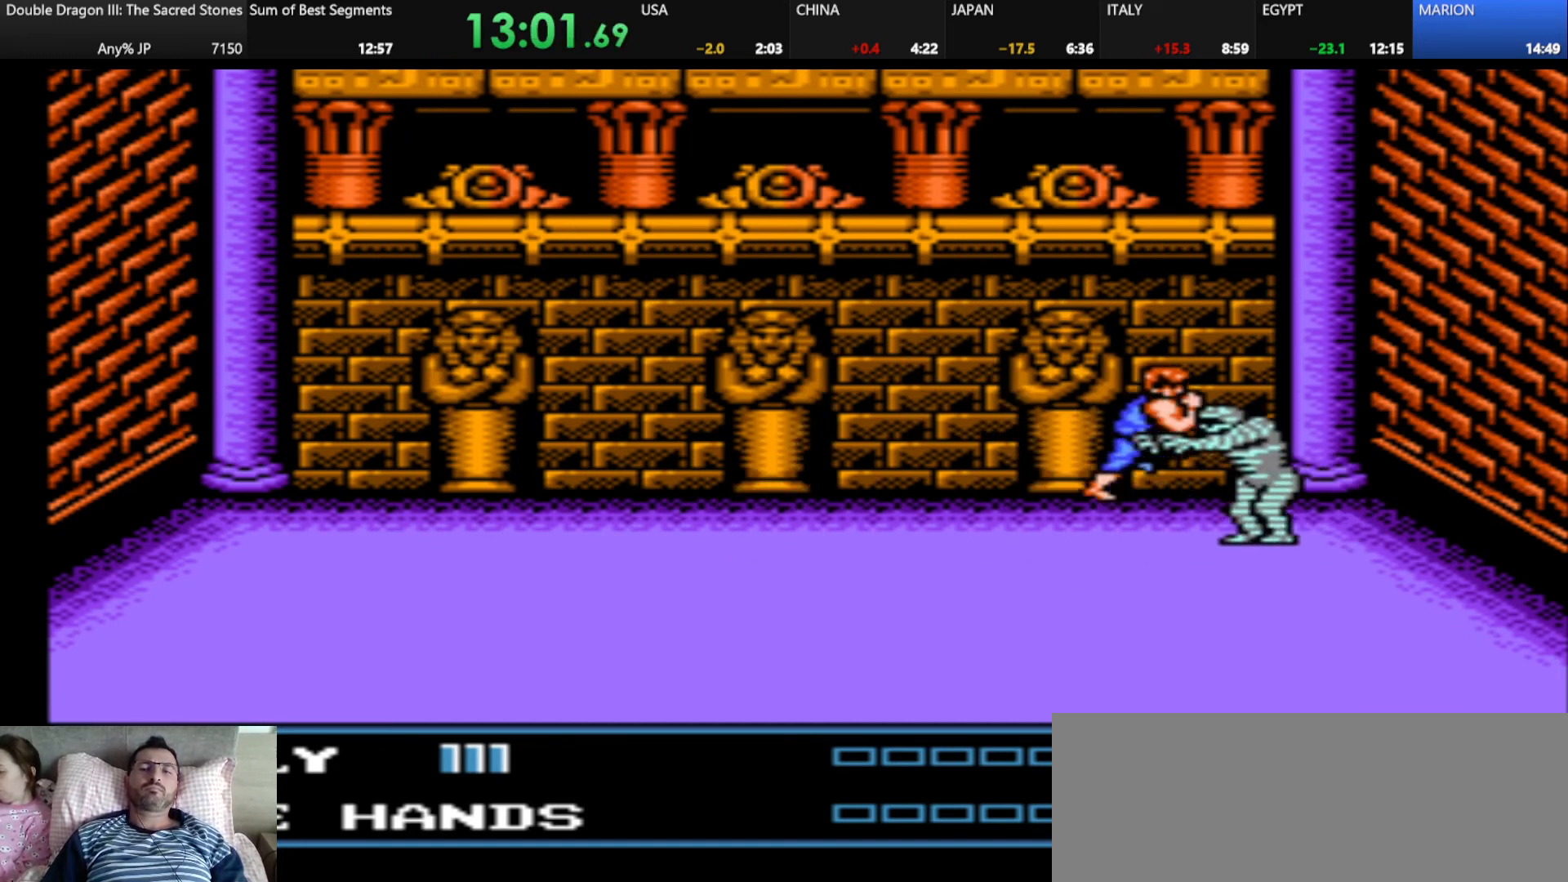
{"keys": [], "events": [[125, "k", "down"], [209, "k", "up"]]}
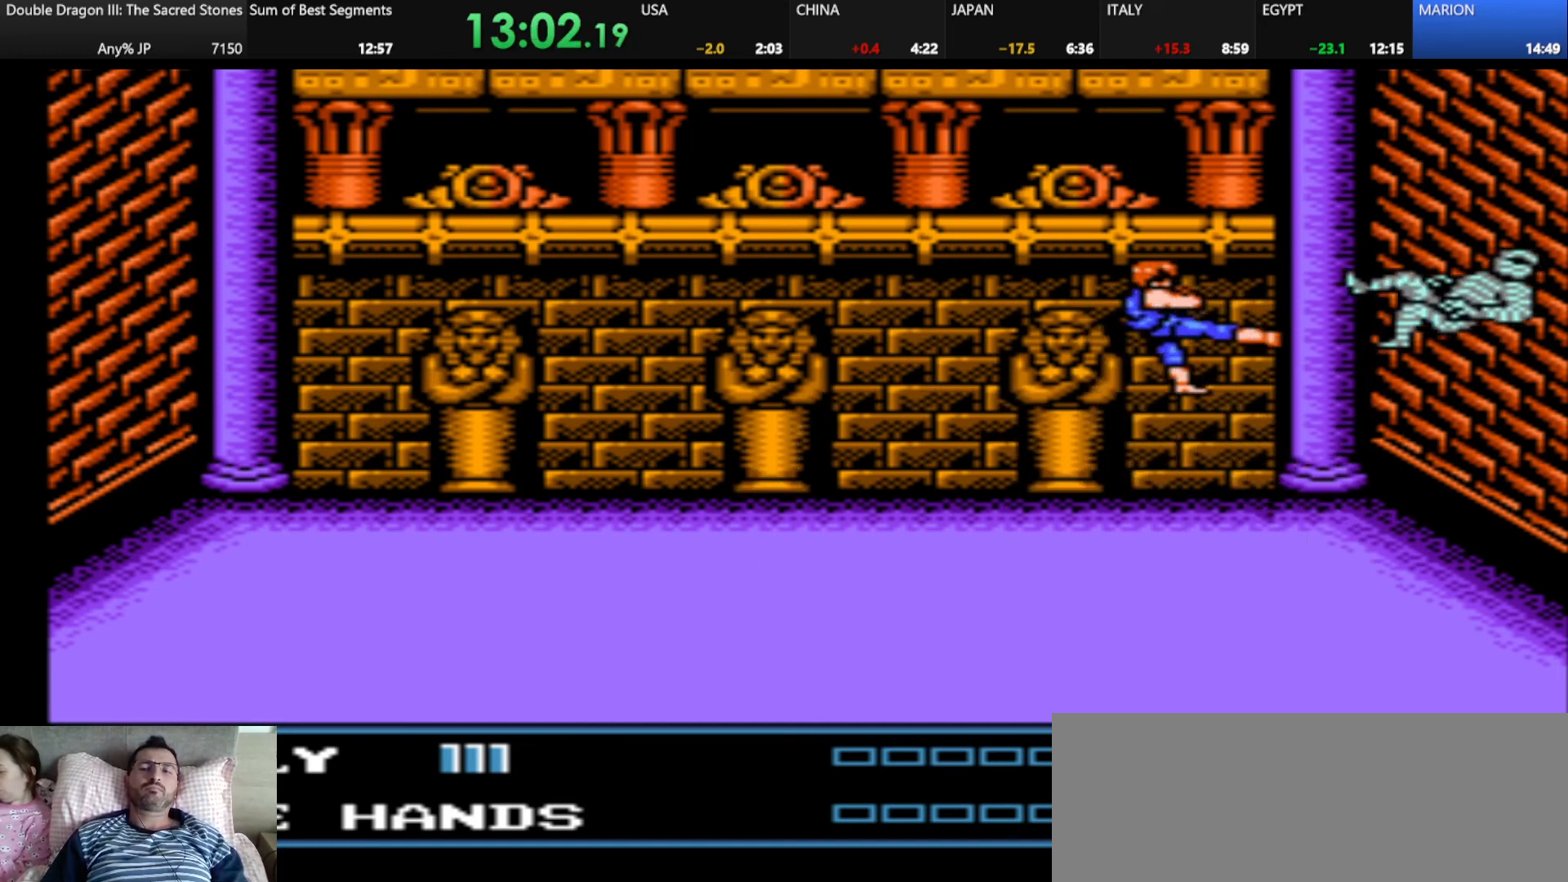
{"keys": [], "events": []}
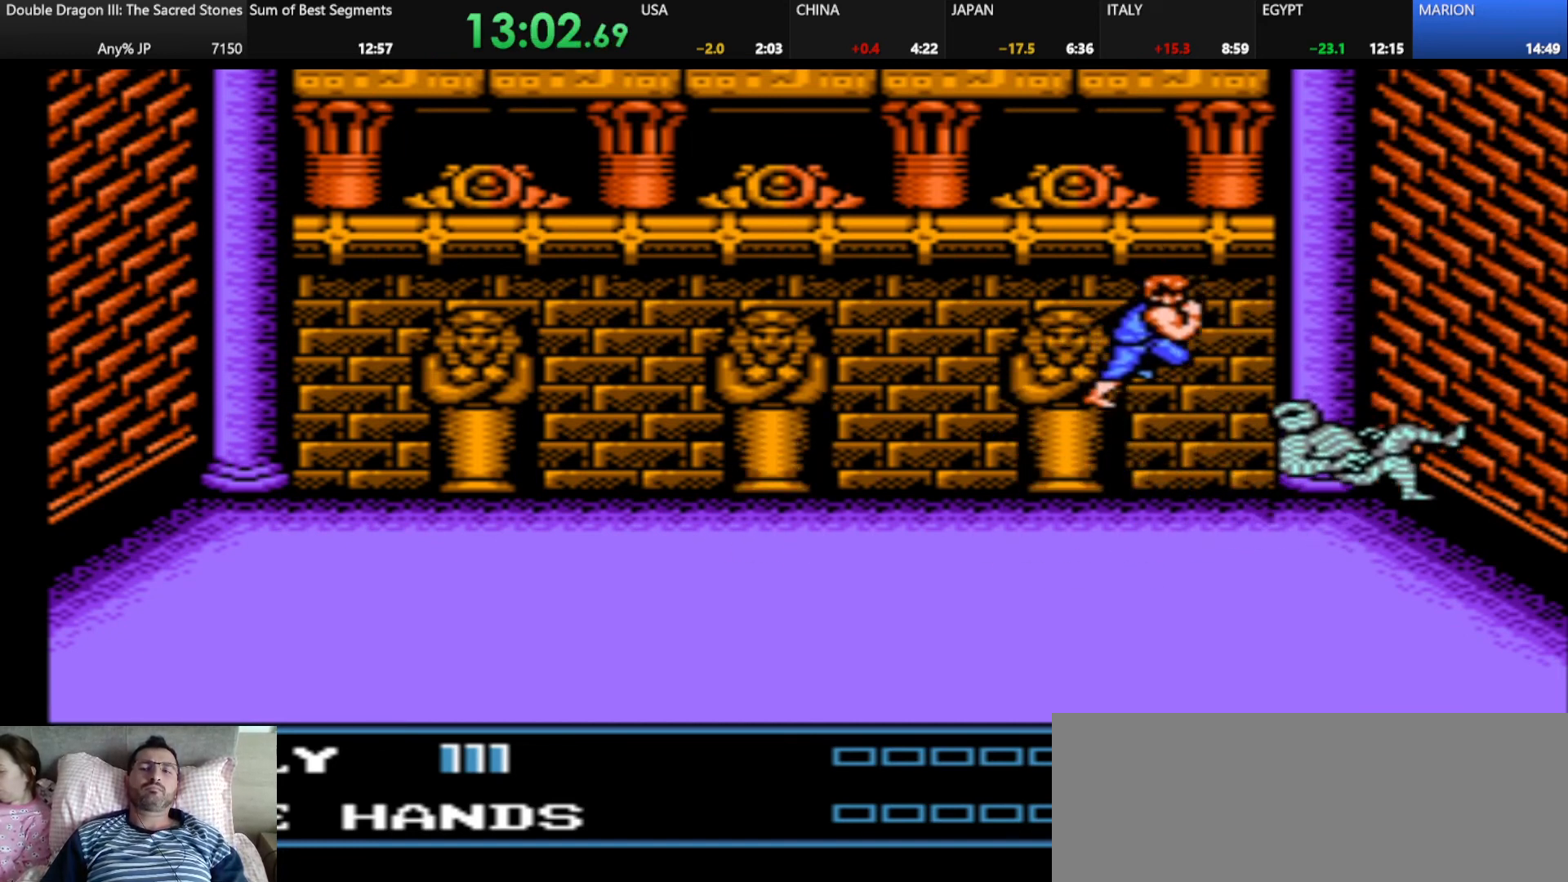
{"keys": ["d"], "events": [[375, "d", "down"]]}
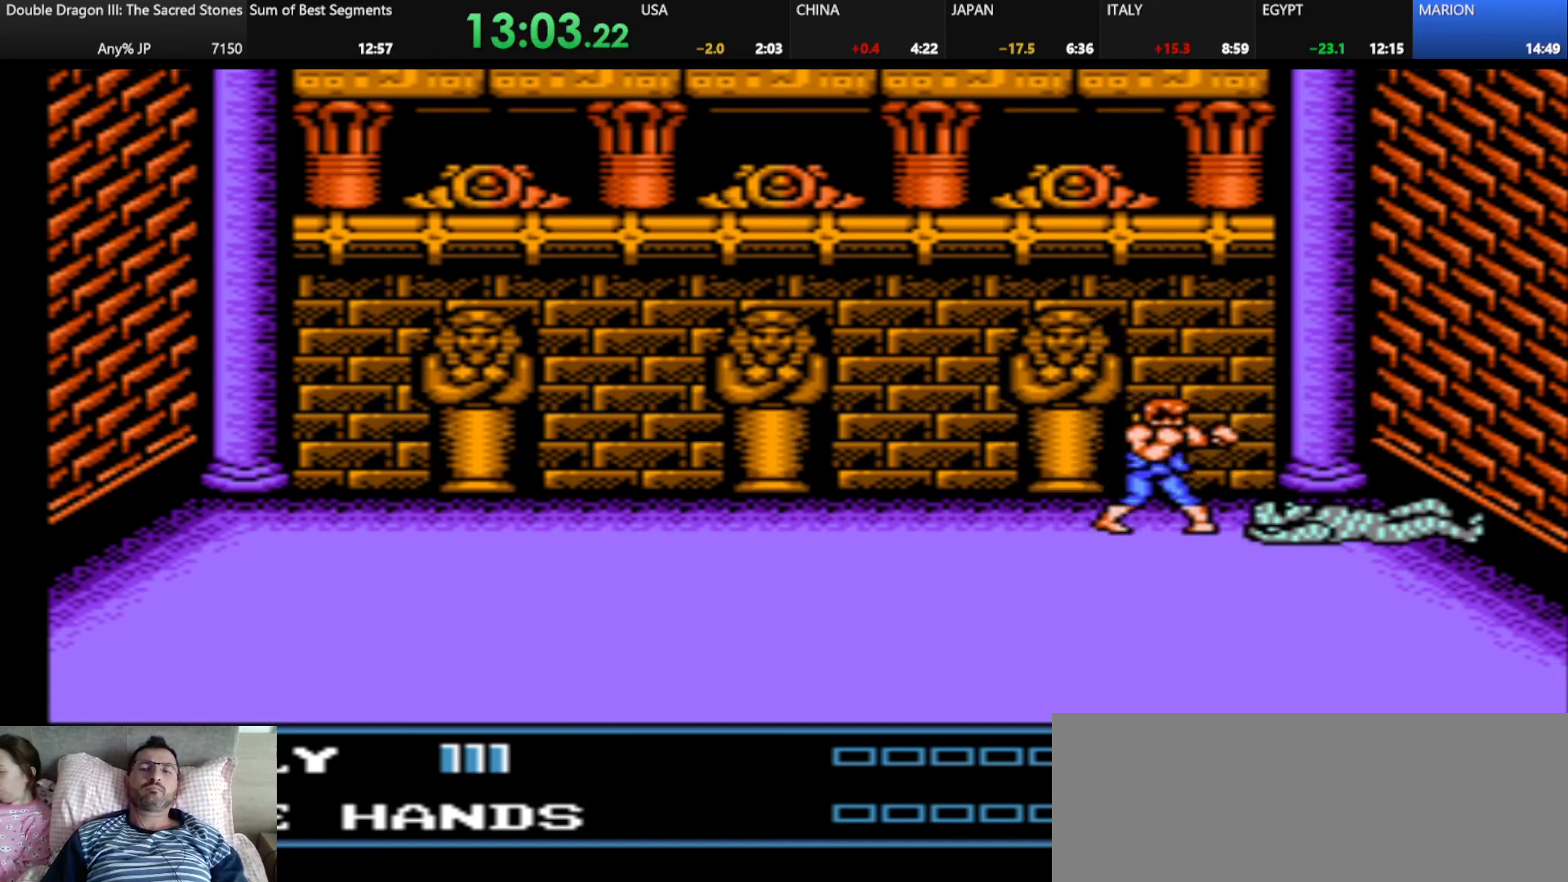
{"keys": [], "events": [[208, "d", "up"]]}
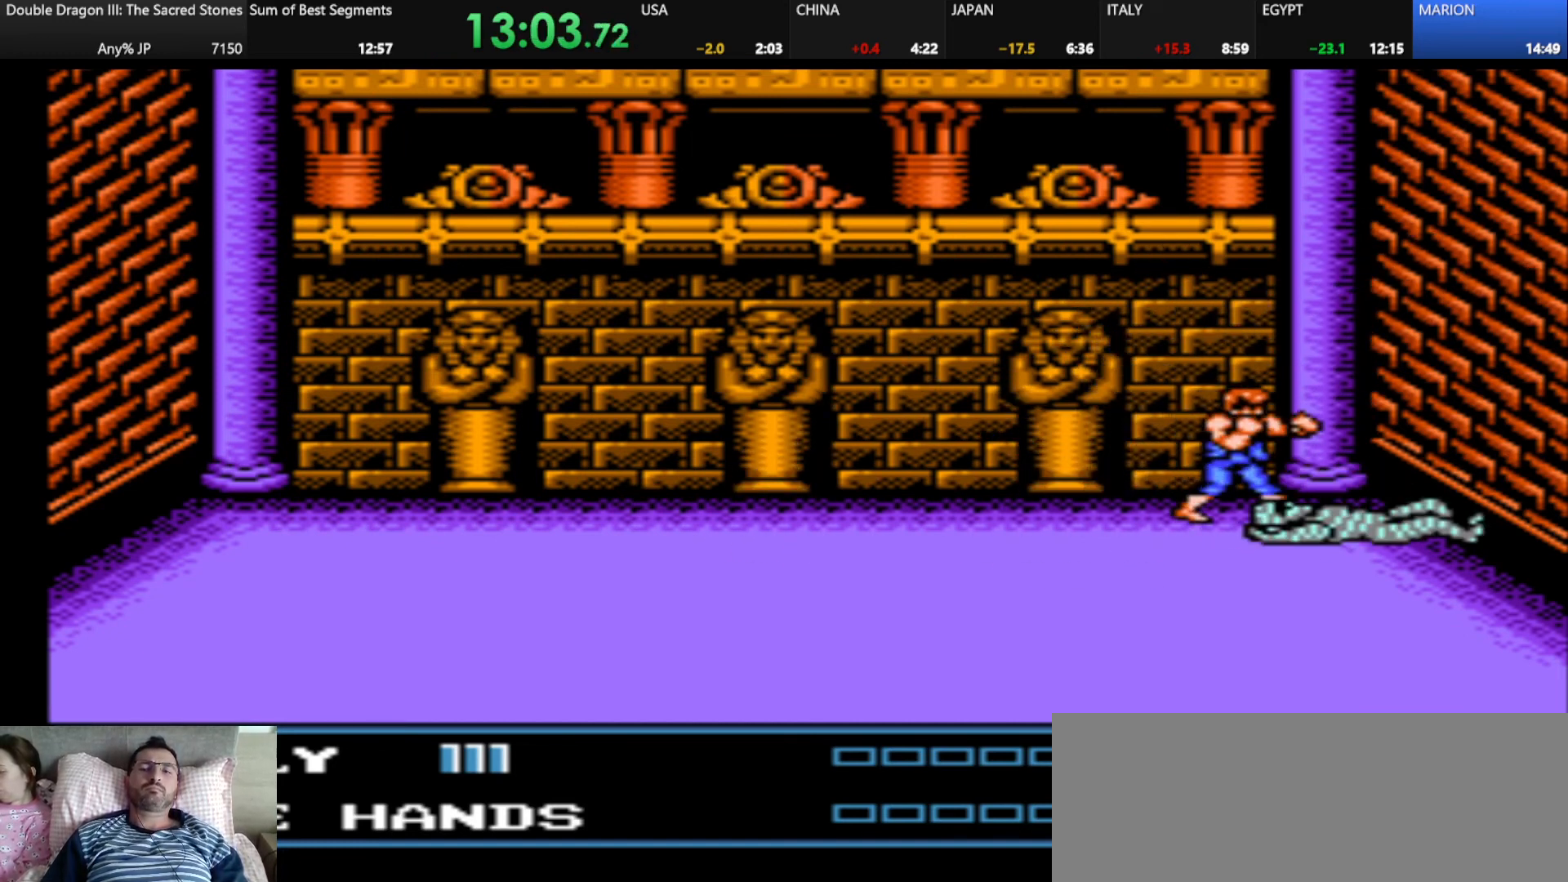
{"keys": [], "events": [[375, "j", "down"], [375, "k", "down"], [459, "j", "up"], [501, "k", "up"]]}
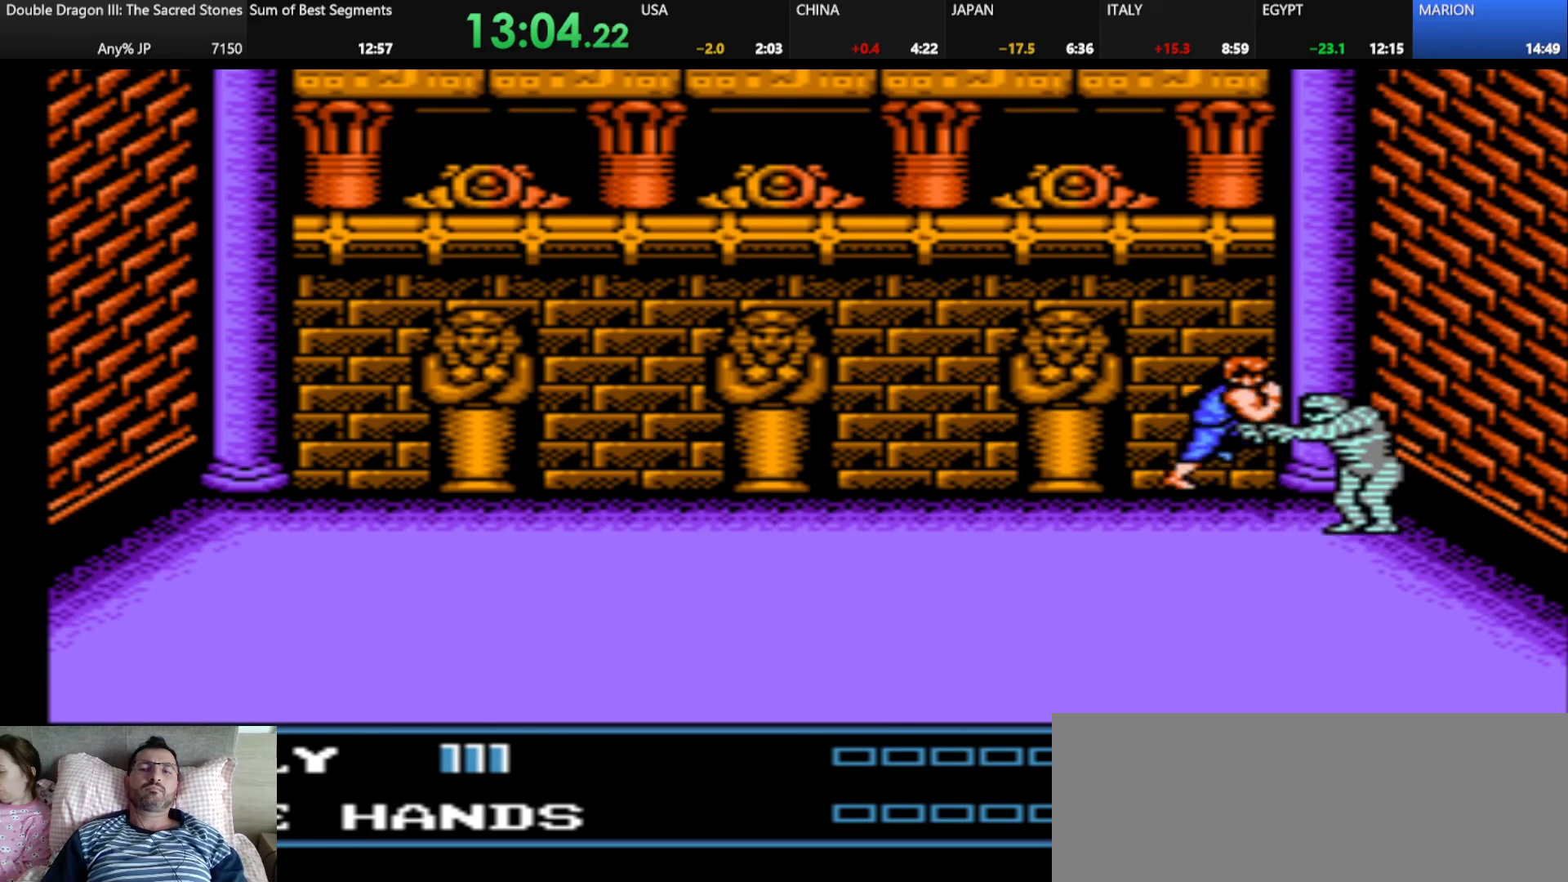
{"keys": [], "events": [[83, "k", "down"], [208, "k", "up"]]}
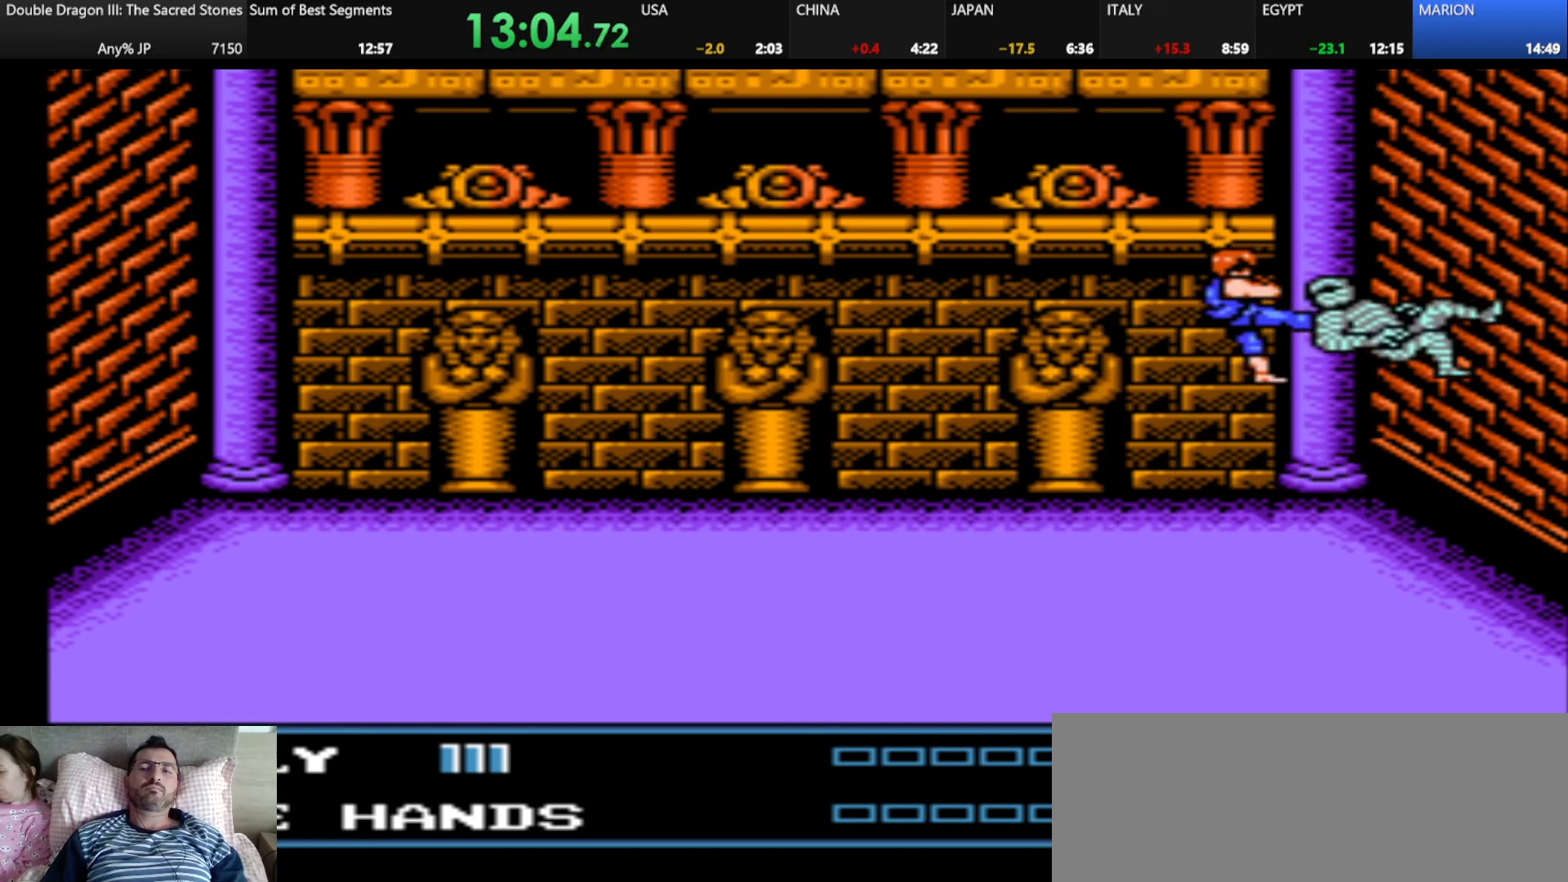
{"keys": [], "events": []}
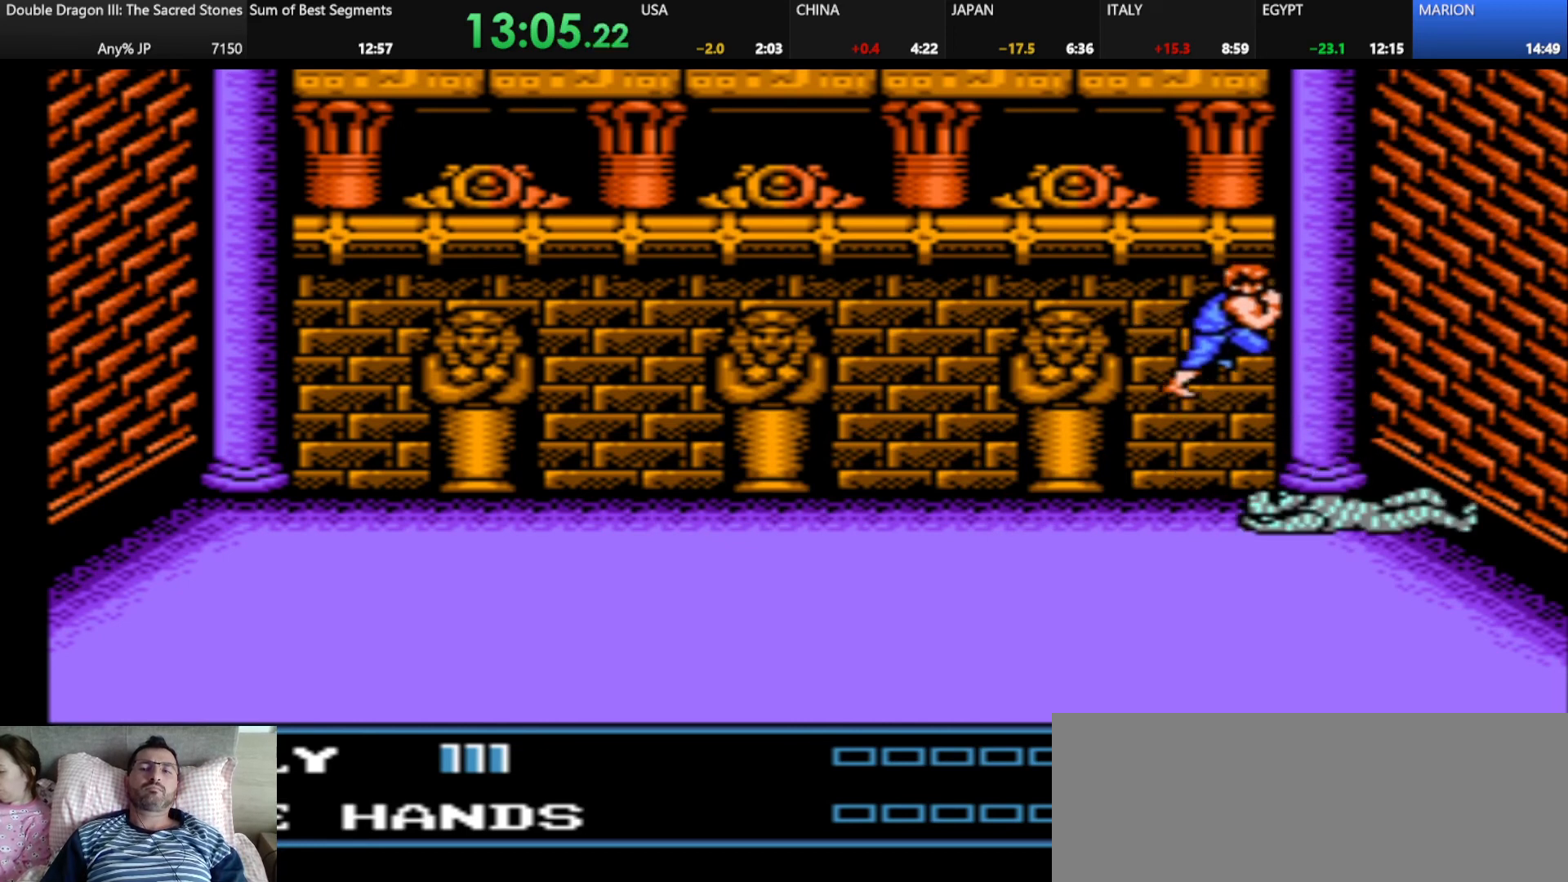
{"keys": [], "events": []}
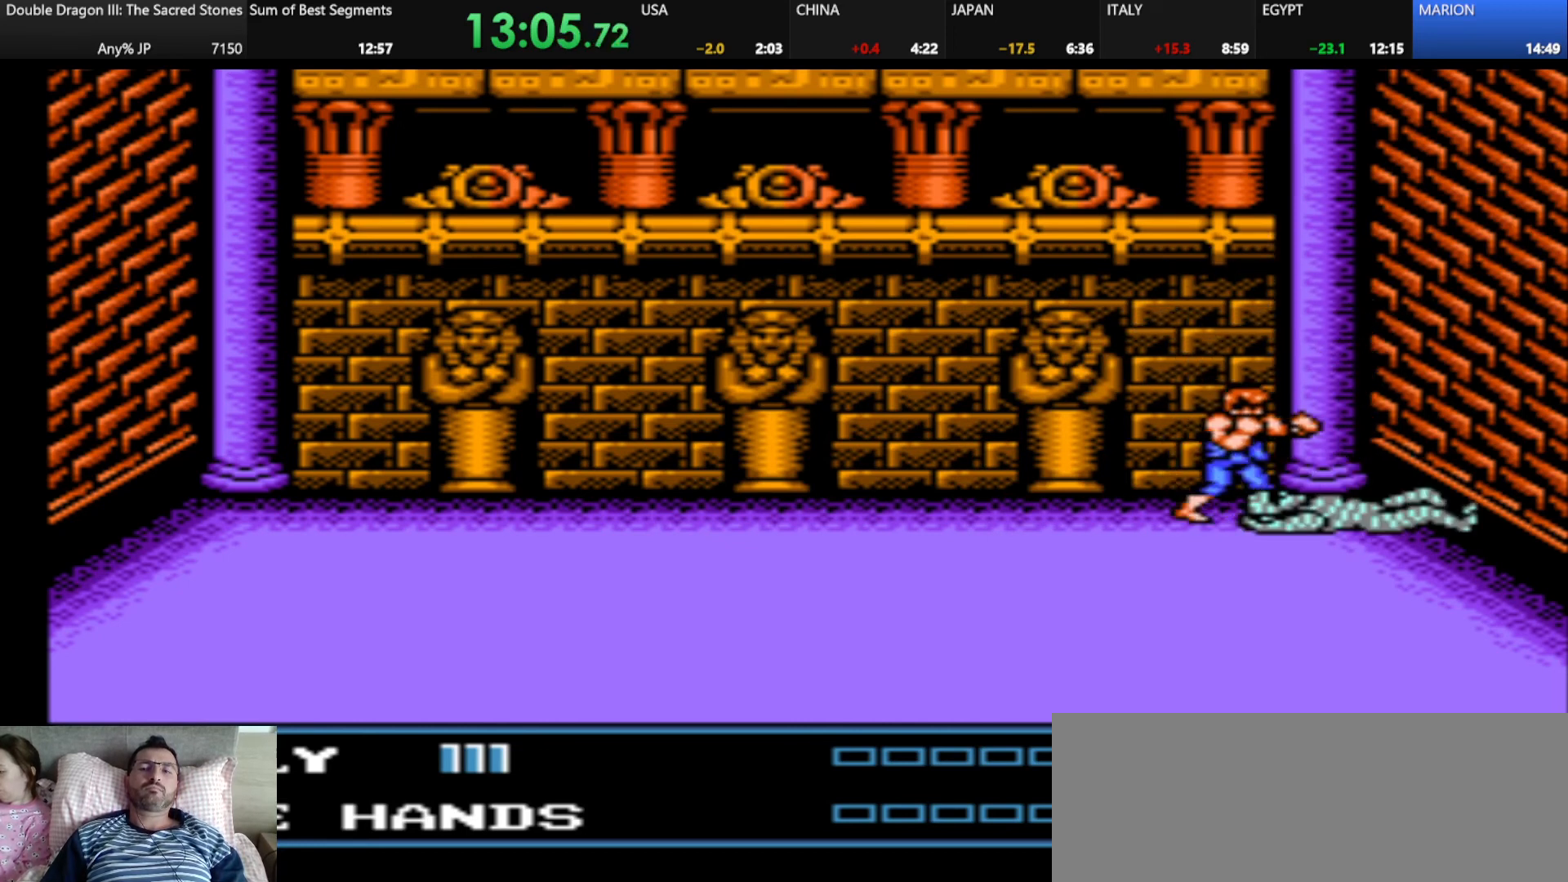
{"keys": [], "events": []}
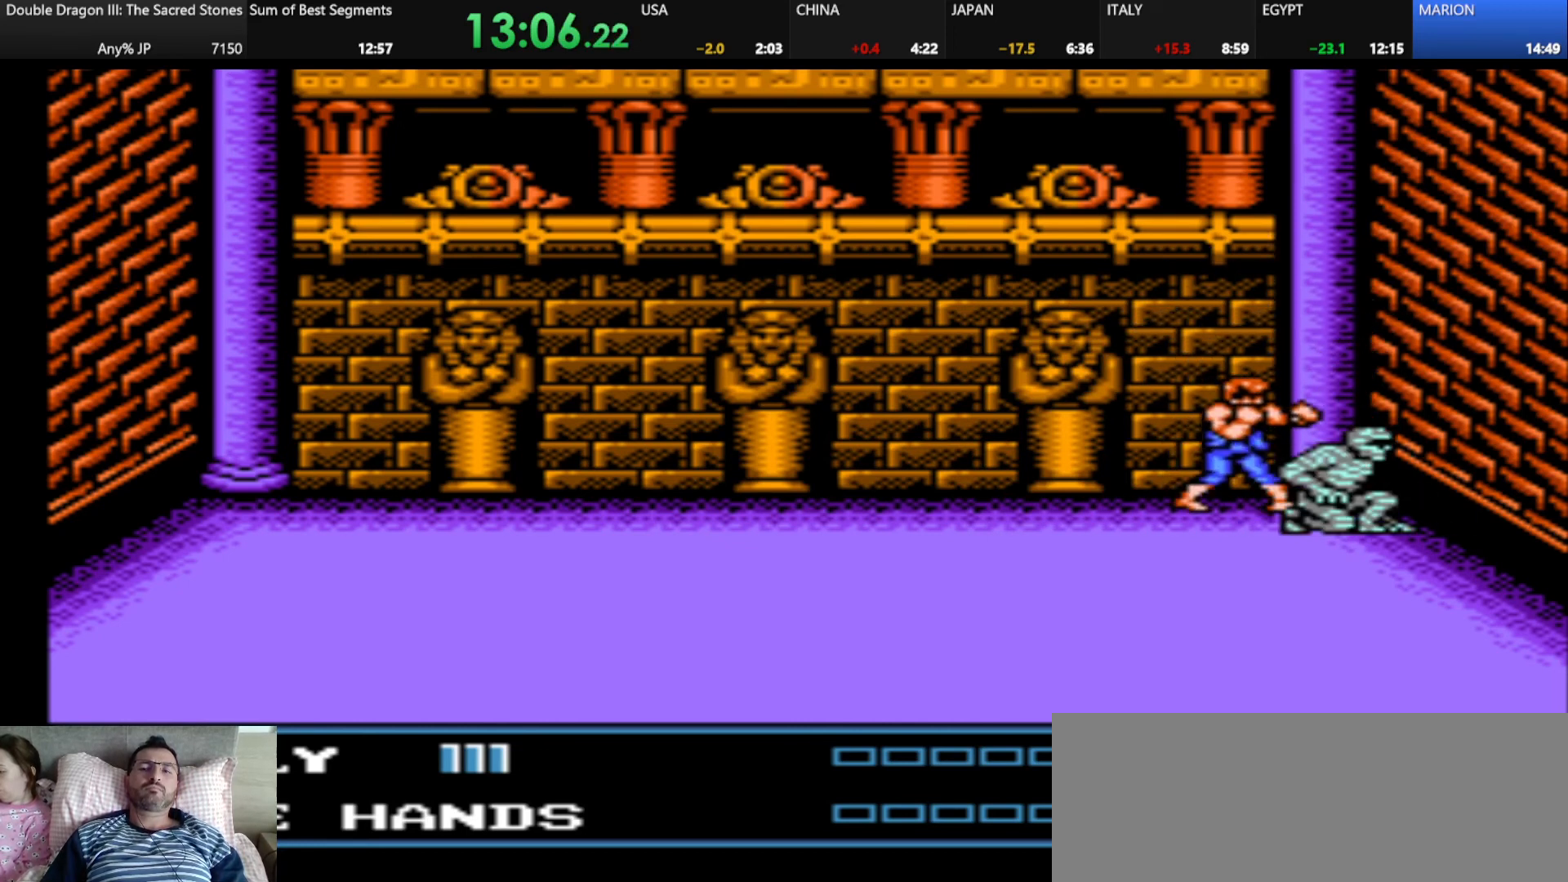
{"keys": [], "events": [[83, "j", "down"], [83, "k", "down"], [166, "j", "up"], [208, "k", "up"], [291, "k", "down"], [458, "k", "up"]]}
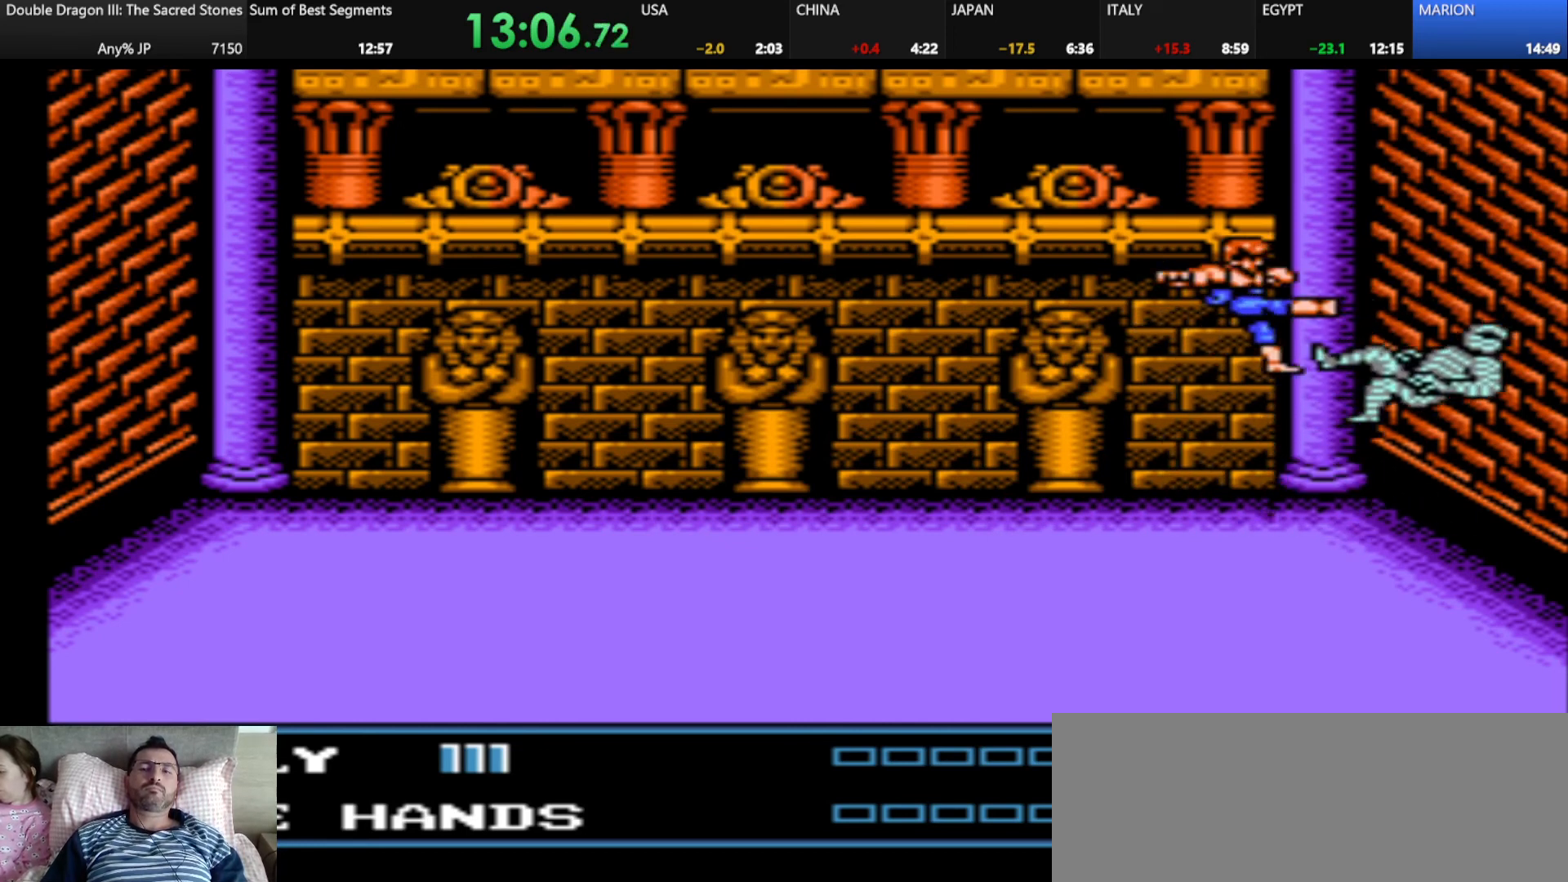
{"keys": [], "events": []}
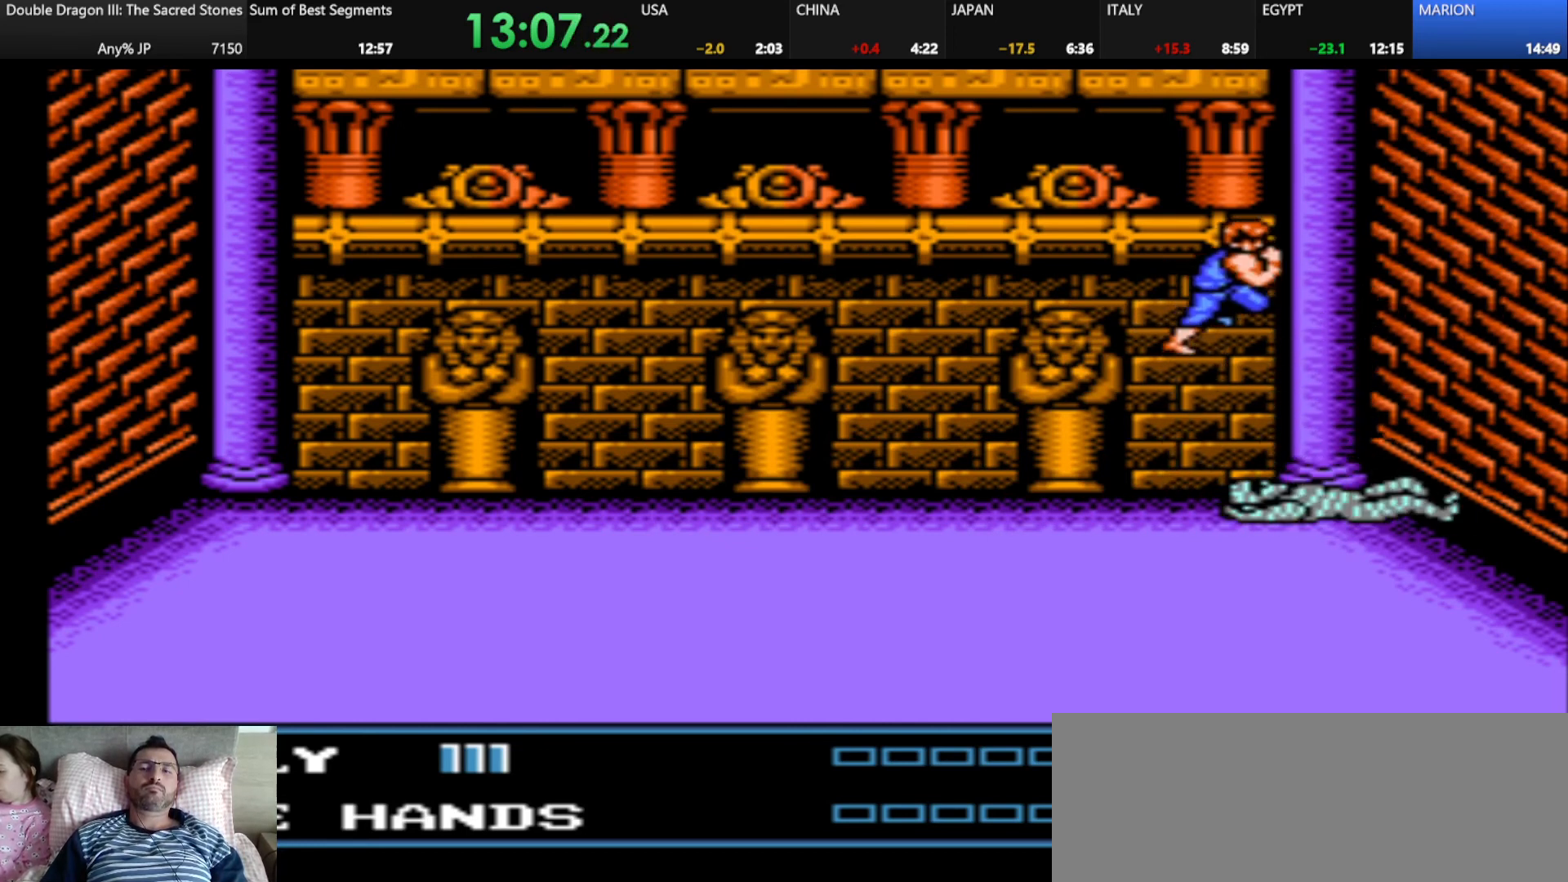
{"keys": [], "events": []}